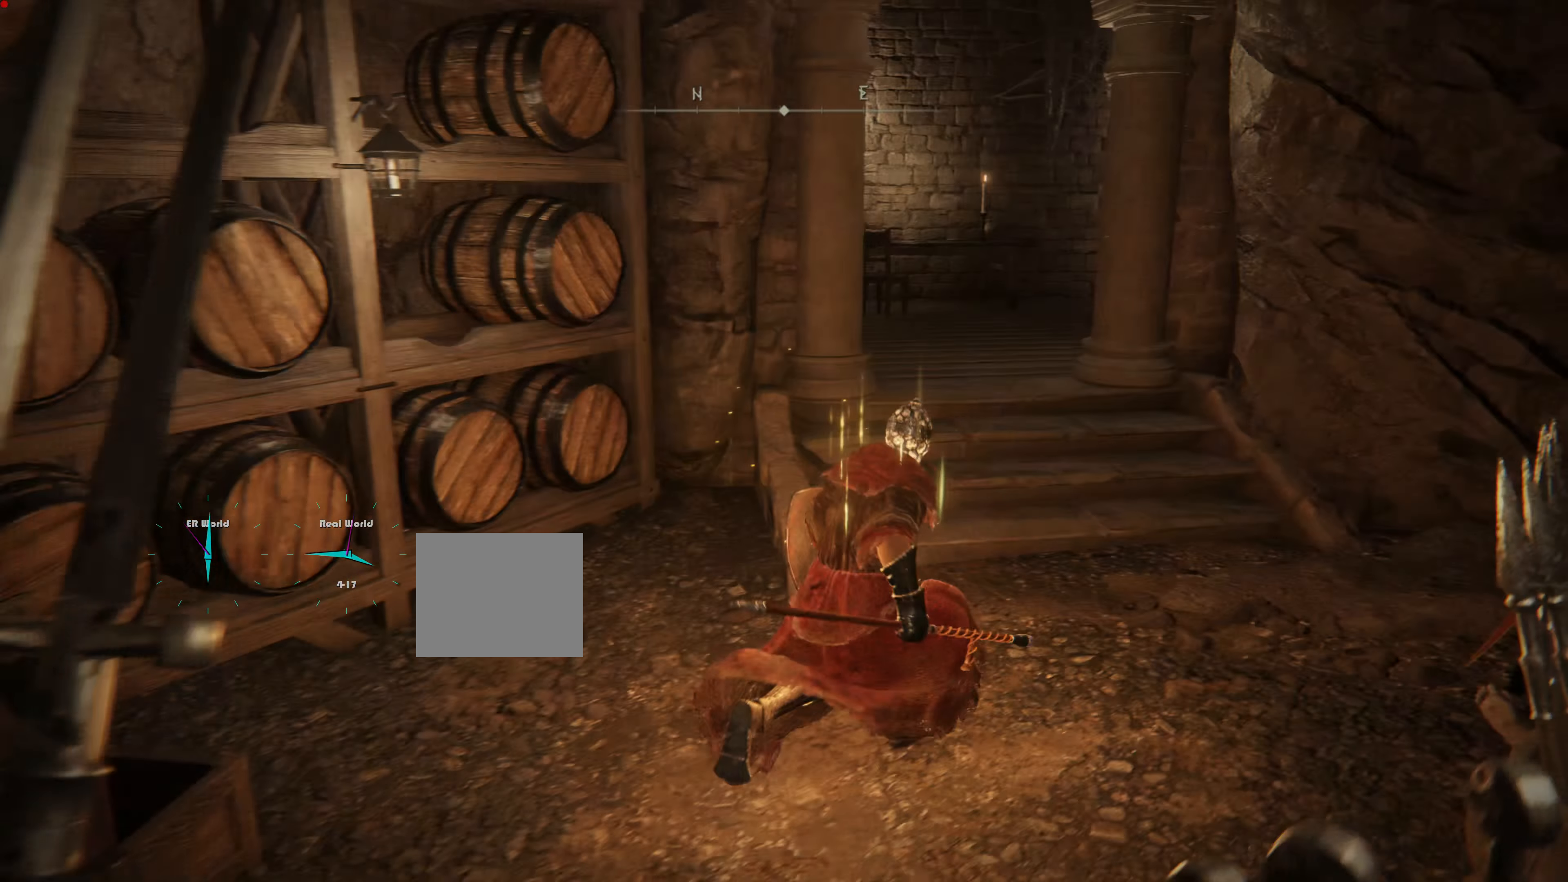
Gameplay with a controller (PlayStation layout); each line is a JSON object with the inputs held at the frame after it. "events" lists button and stick changes between this image and that frame as [ms after this image, input, new state], when the widget could be followed in between.
{"buttons": ["CIRCLE"], "left_stick": "up", "right_stick": "center", "events": [[67, "CIRCLE", "down"], [317, "left_stick", "up"]]}
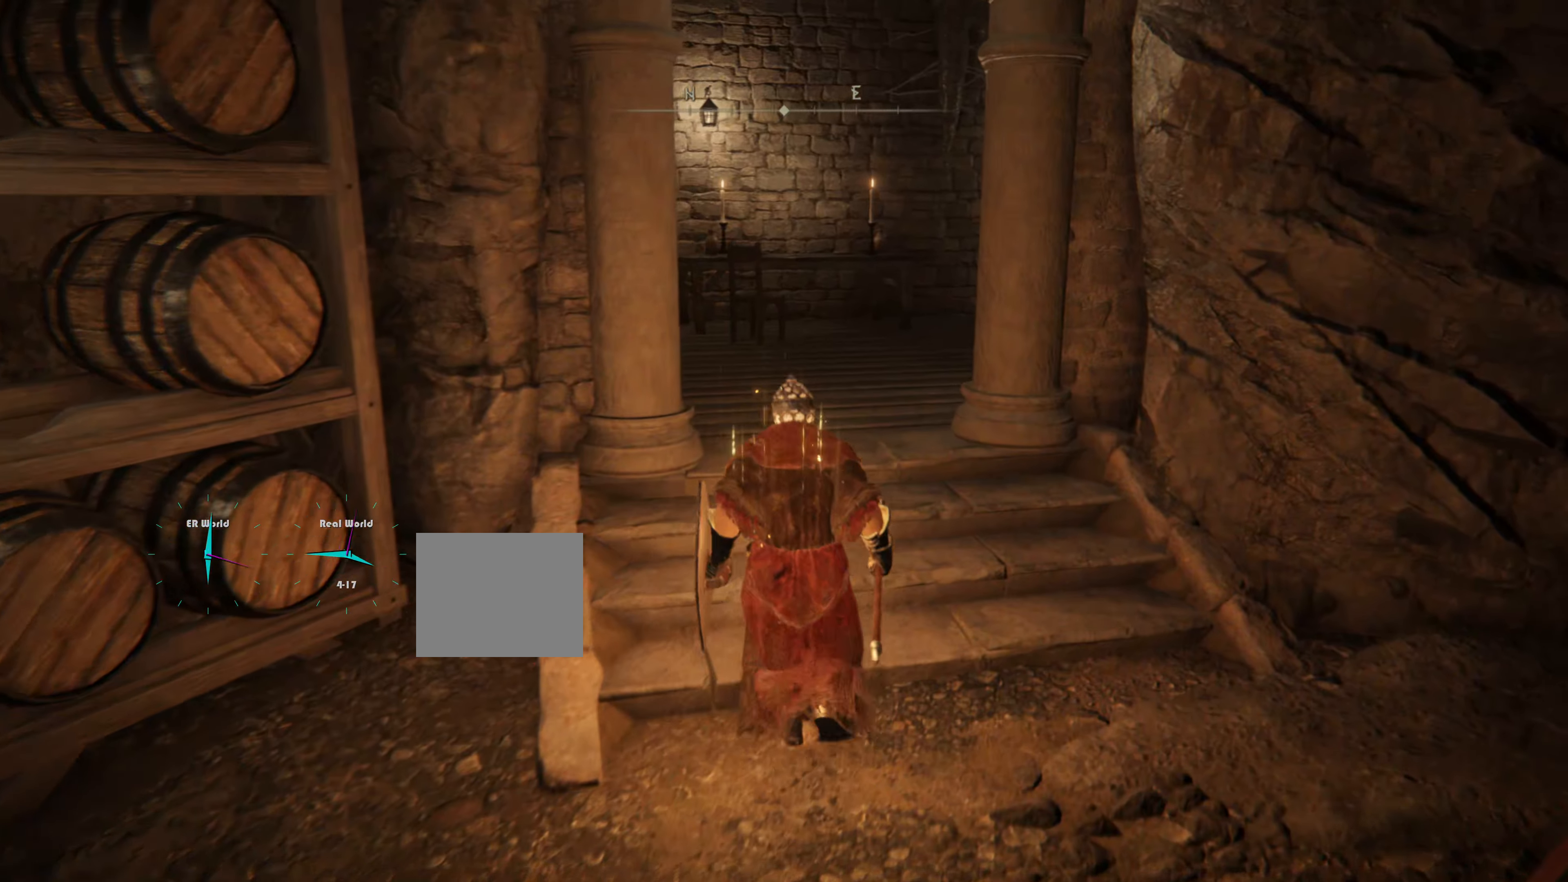
{"buttons": [], "left_stick": "up", "right_stick": "center", "events": [[384, "CIRCLE", "up"]]}
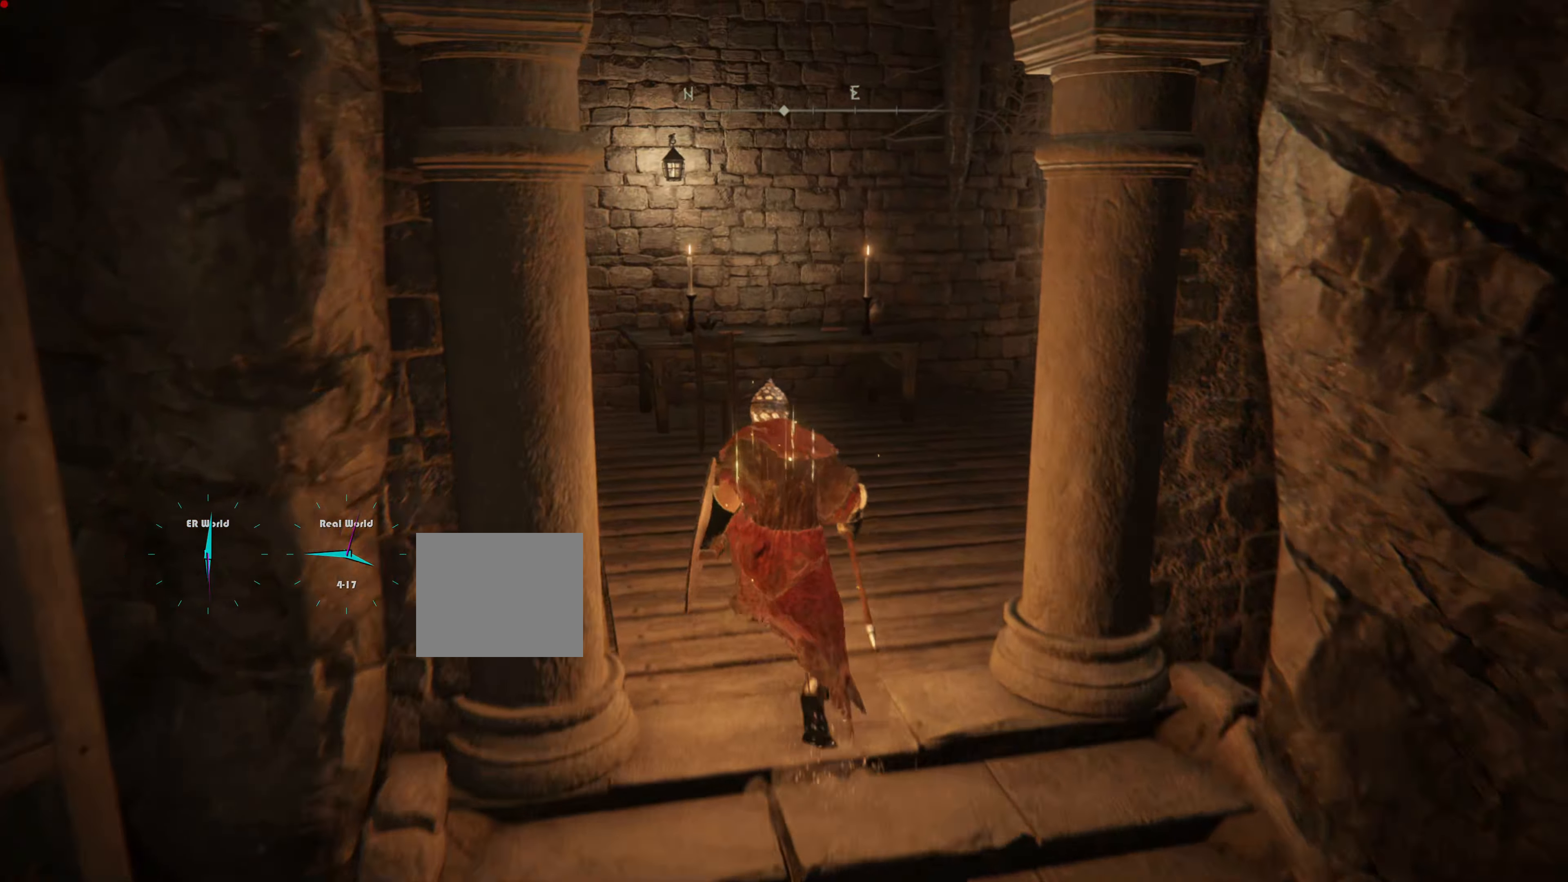
{"buttons": [], "left_stick": "up", "right_stick": "center", "events": [[84, "right_stick", "left"], [301, "right_stick", "center"]]}
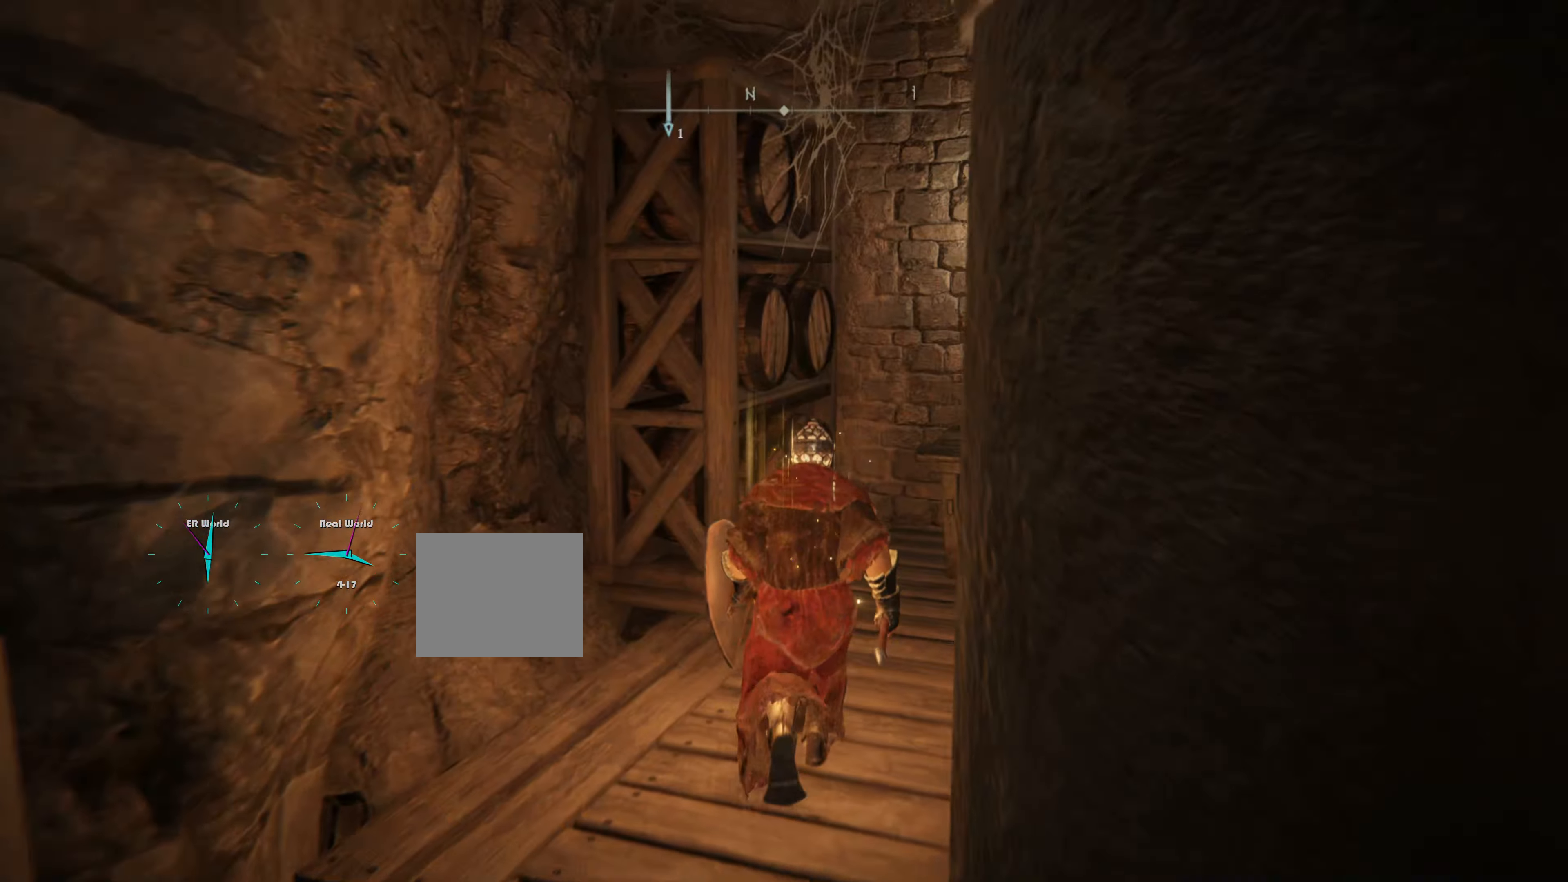
{"buttons": [], "left_stick": "right", "right_stick": "down-right", "events": [[200, "left_stick", "center"], [333, "right_stick", "down"], [384, "left_stick", "right"], [384, "right_stick", "down-right"]]}
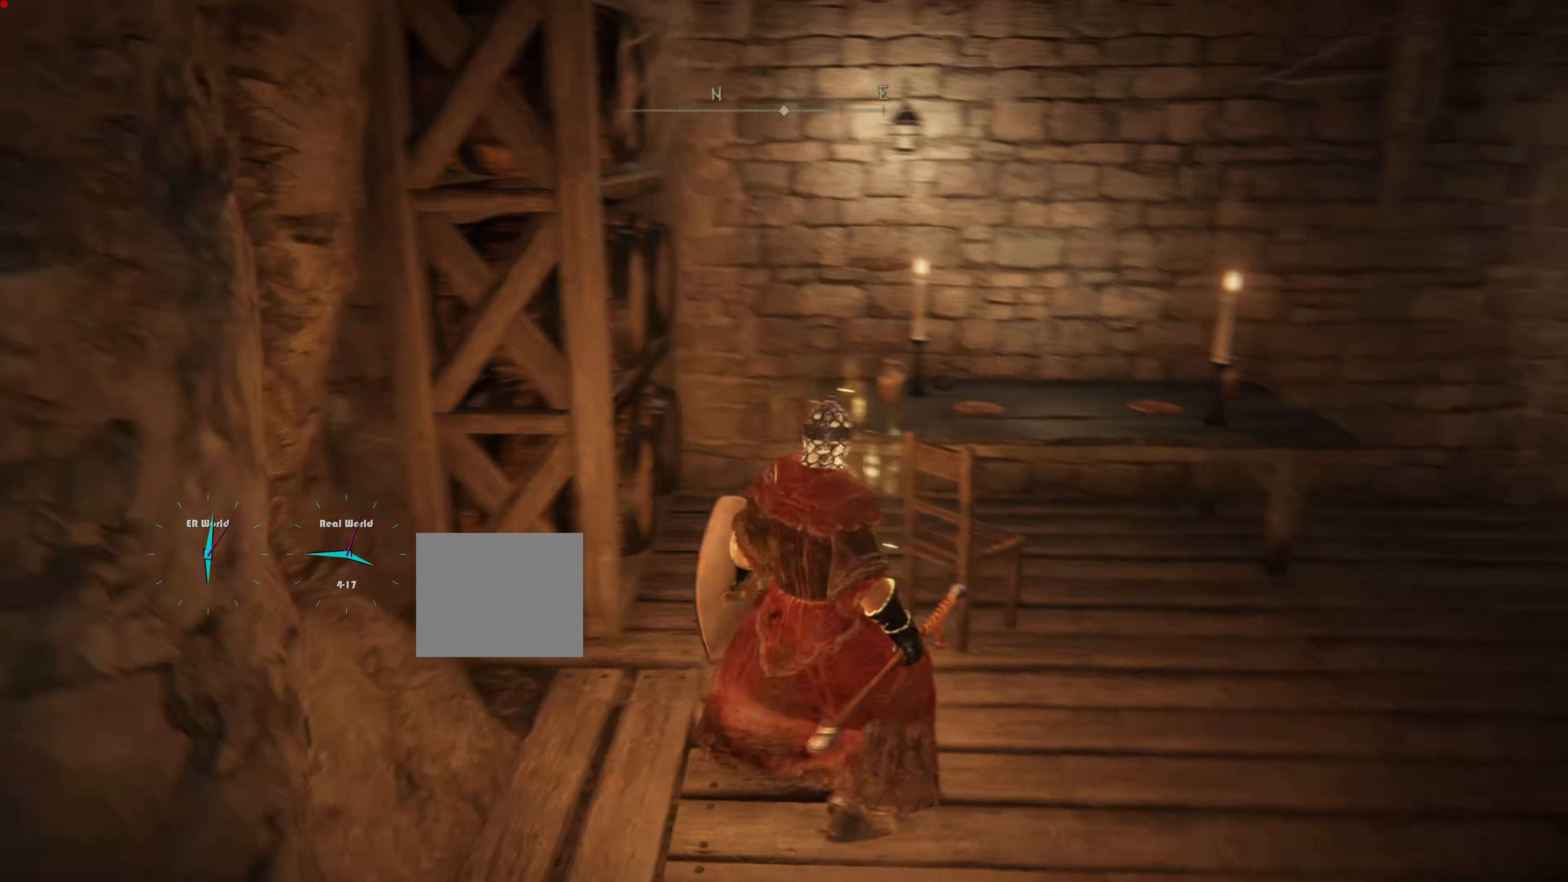
{"buttons": [], "left_stick": "up", "right_stick": "center", "events": [[116, "left_stick", "up-right"], [367, "right_stick", "center"], [400, "left_stick", "up"]]}
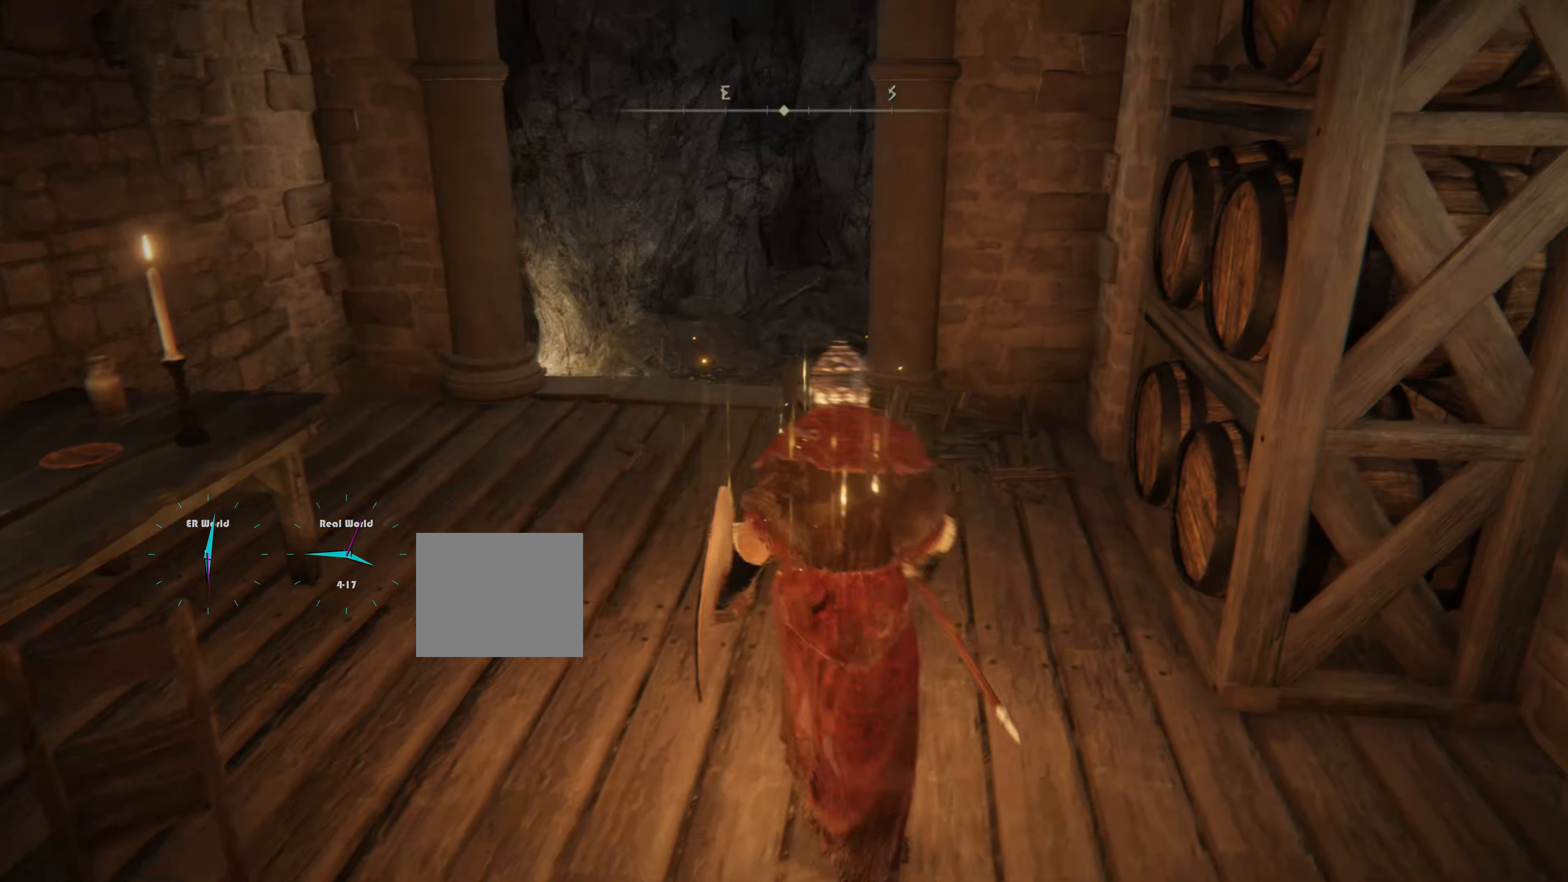
{"buttons": [], "left_stick": "up", "right_stick": "center", "events": [[234, "right_stick", "left"], [417, "right_stick", "center"]]}
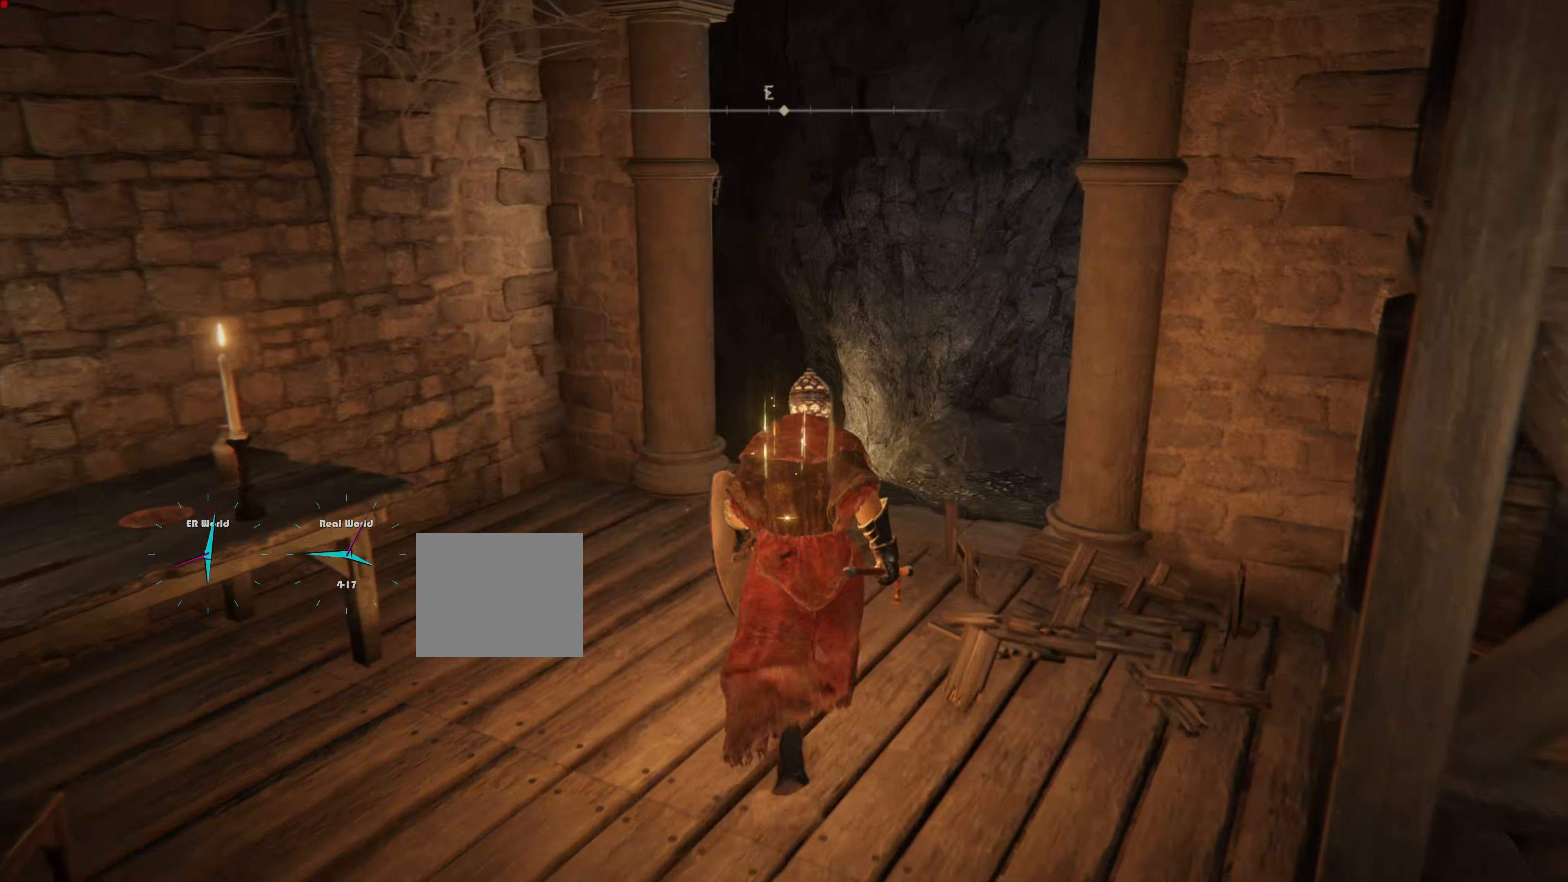
{"buttons": ["CIRCLE"], "left_stick": "up", "right_stick": "center", "events": [[66, "CIRCLE", "down"]]}
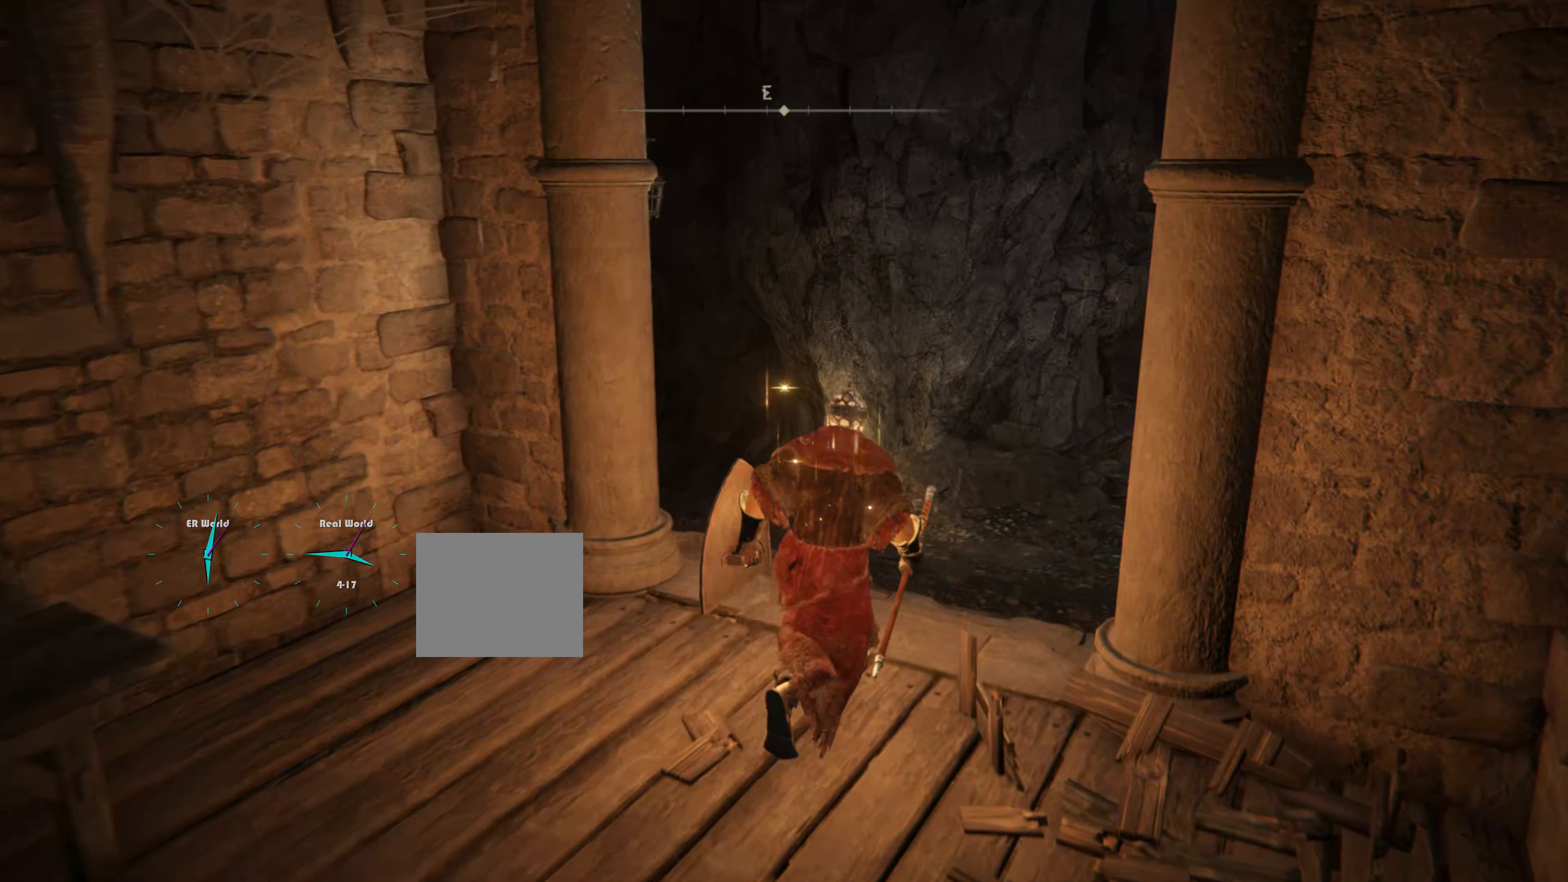
{"buttons": ["CIRCLE"], "left_stick": "up", "right_stick": "center", "events": []}
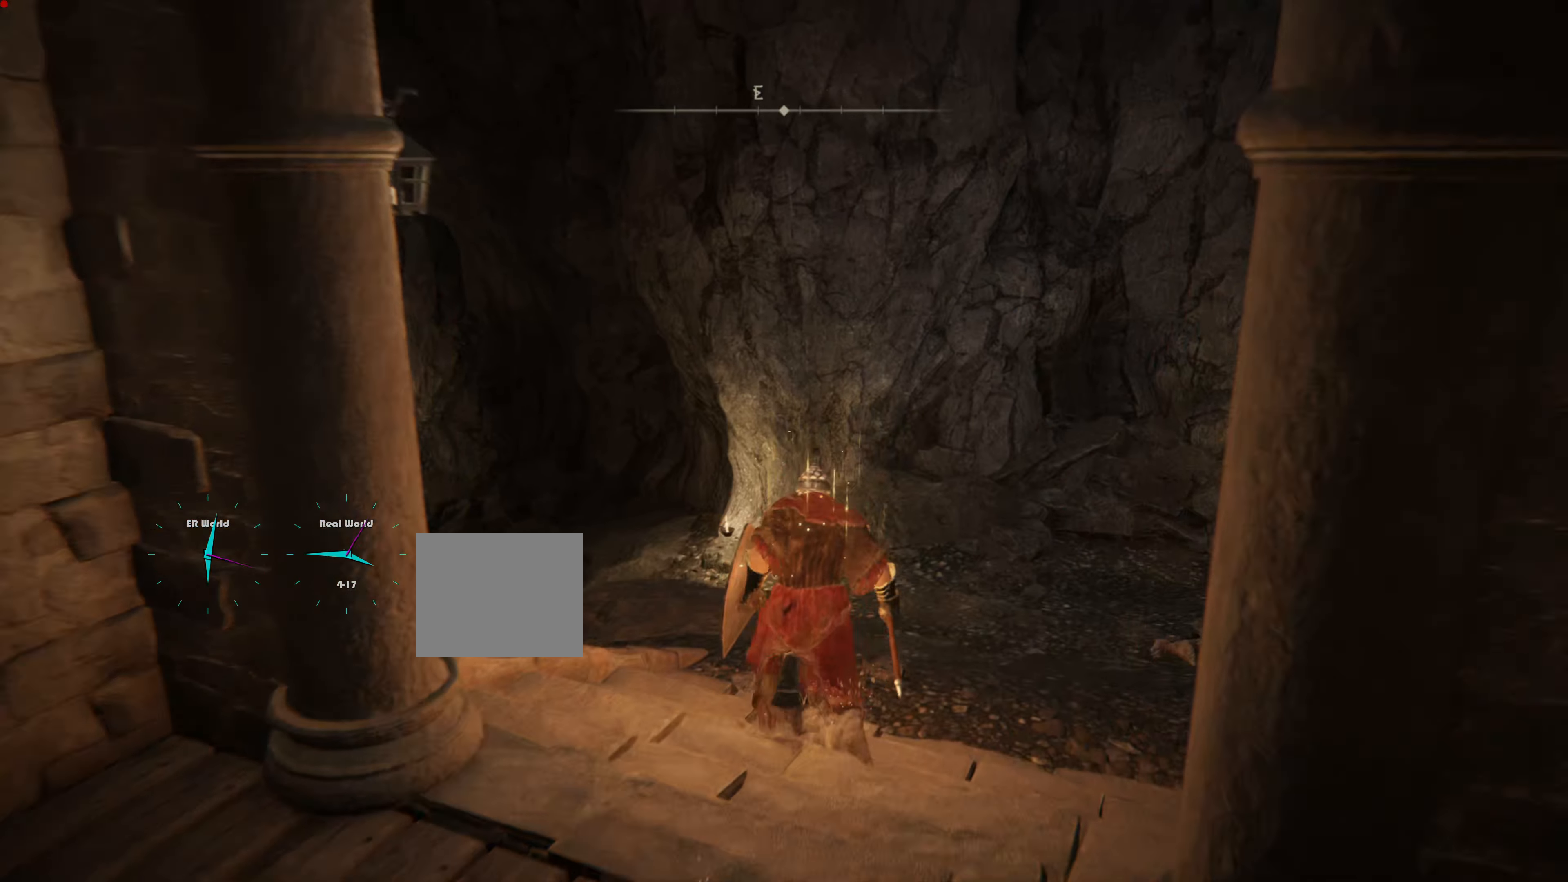
{"buttons": [], "left_stick": "up", "right_stick": "down-left", "events": [[33, "CIRCLE", "up"], [283, "right_stick", "down-left"]]}
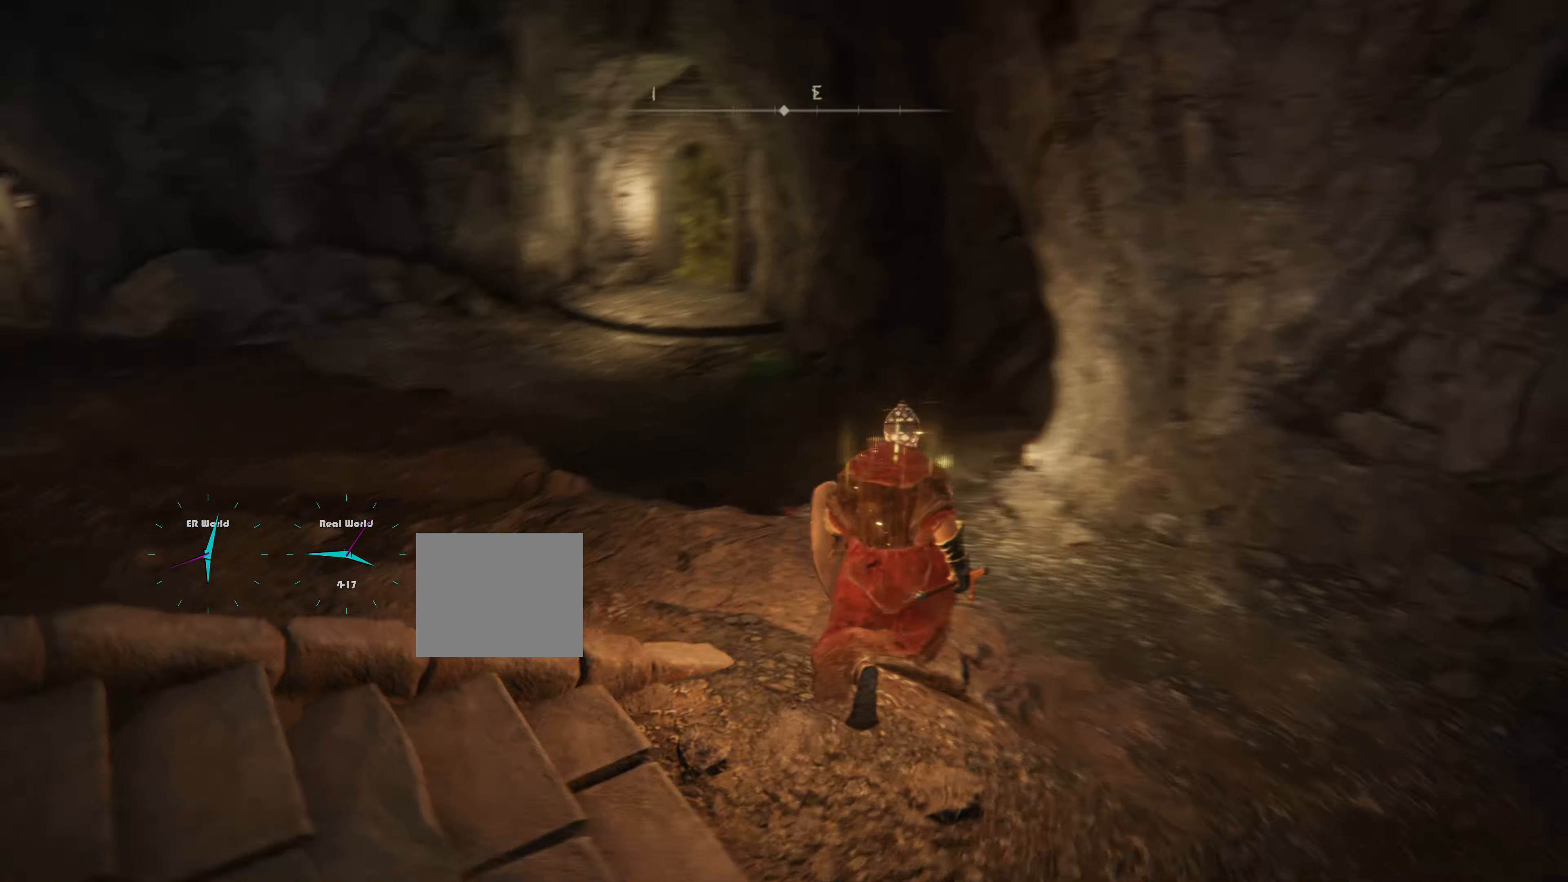
{"buttons": [], "left_stick": "up", "right_stick": "center", "events": [[17, "right_stick", "center"]]}
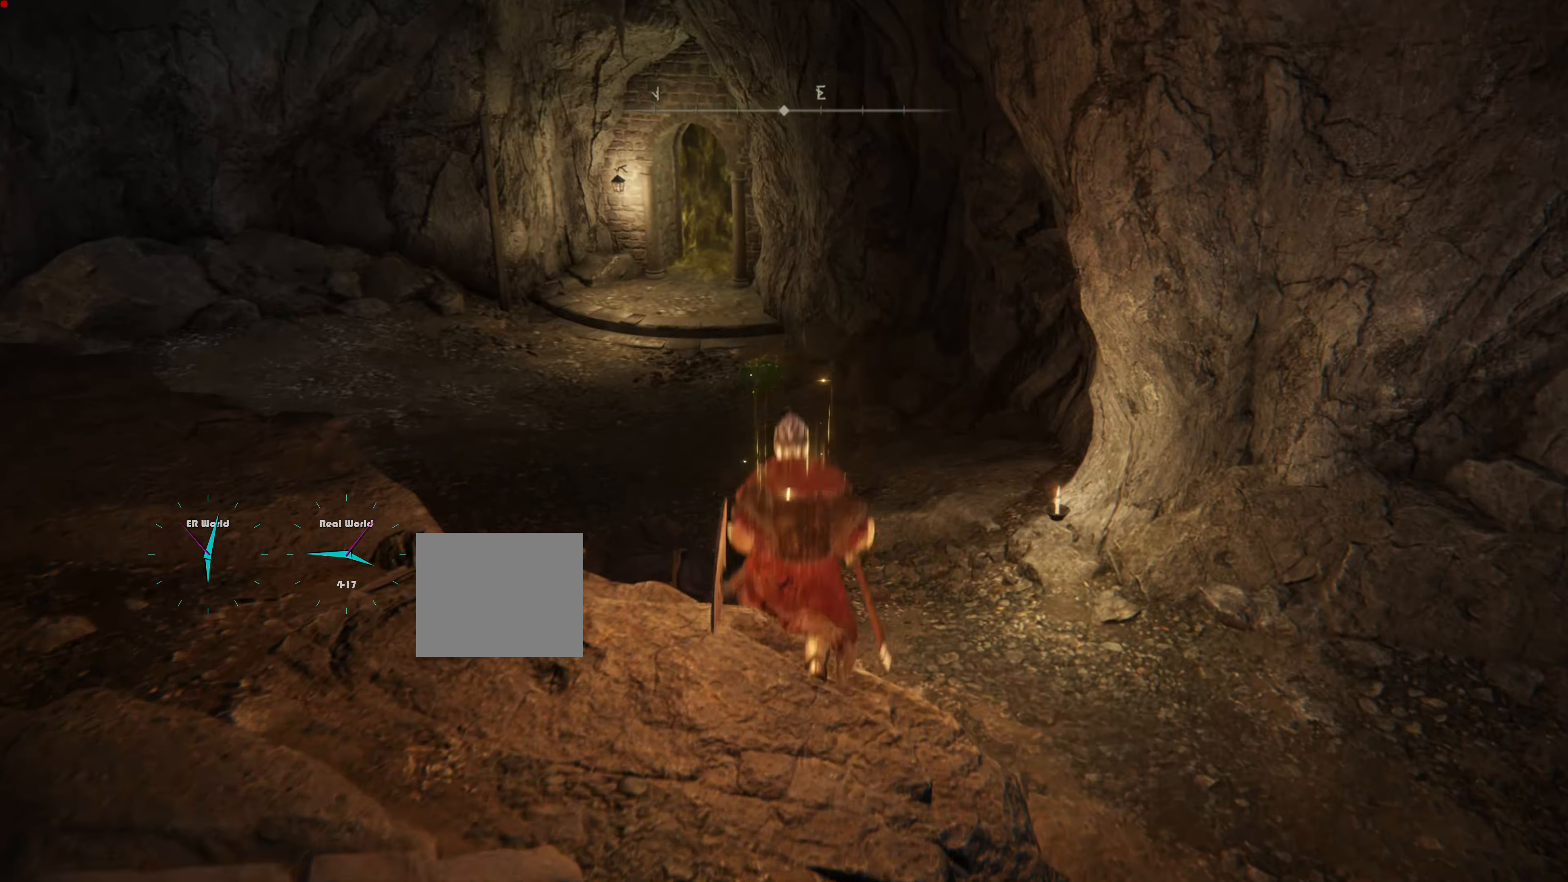
{"buttons": [], "left_stick": "up", "right_stick": "center", "events": [[83, "right_stick", "left"], [400, "right_stick", "center"]]}
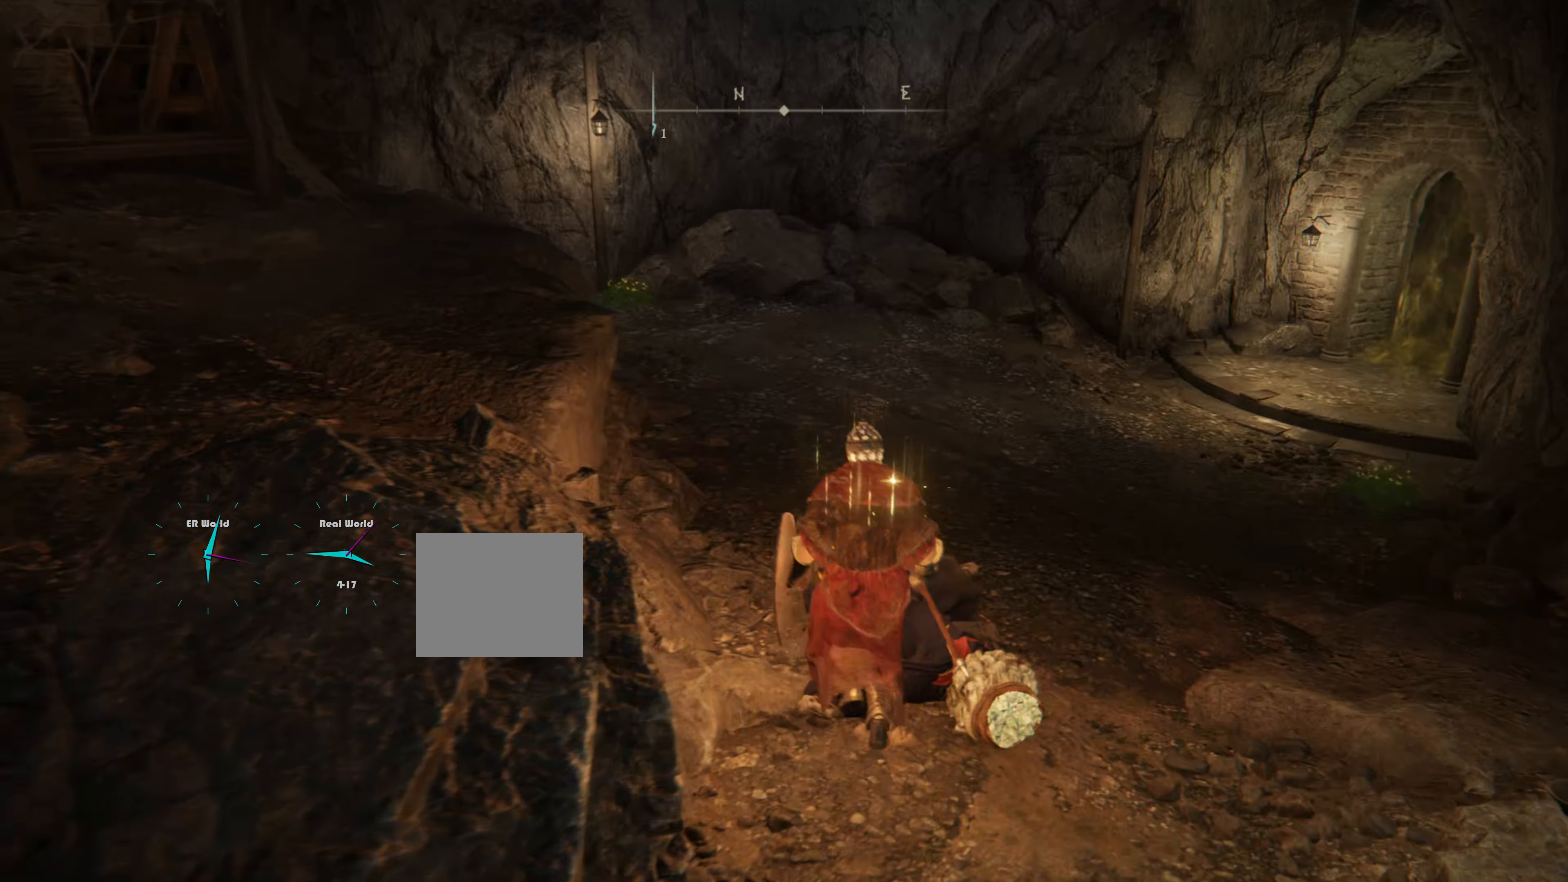
{"buttons": [], "left_stick": "up-right", "right_stick": "center", "events": [[217, "right_stick", "left"], [234, "left_stick", "up-right"], [434, "right_stick", "center"]]}
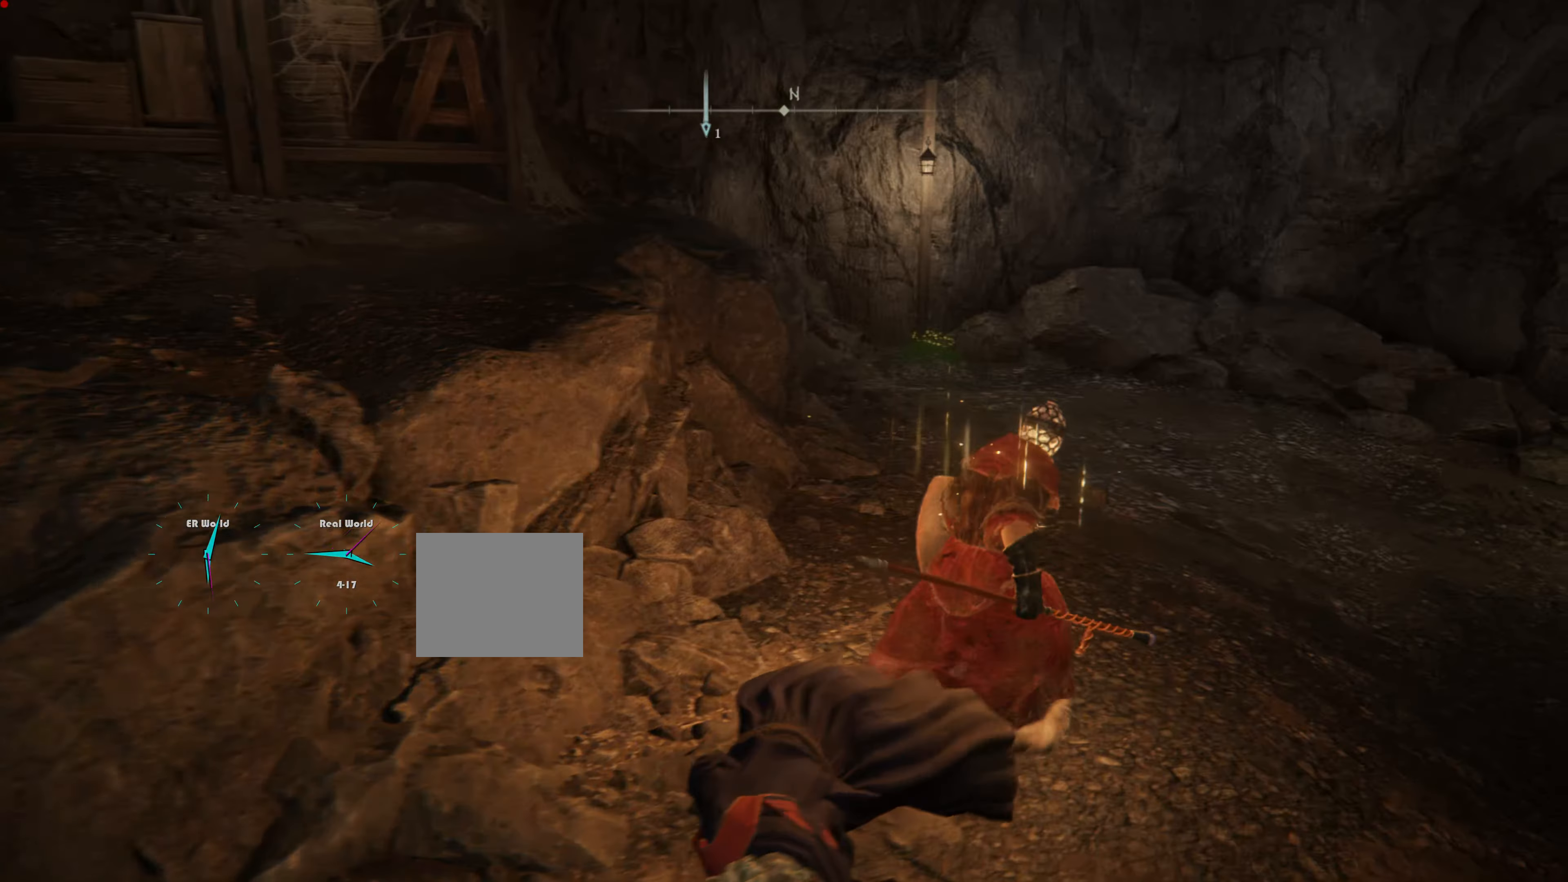
{"buttons": [], "left_stick": "up", "right_stick": "center", "events": [[400, "left_stick", "up"]]}
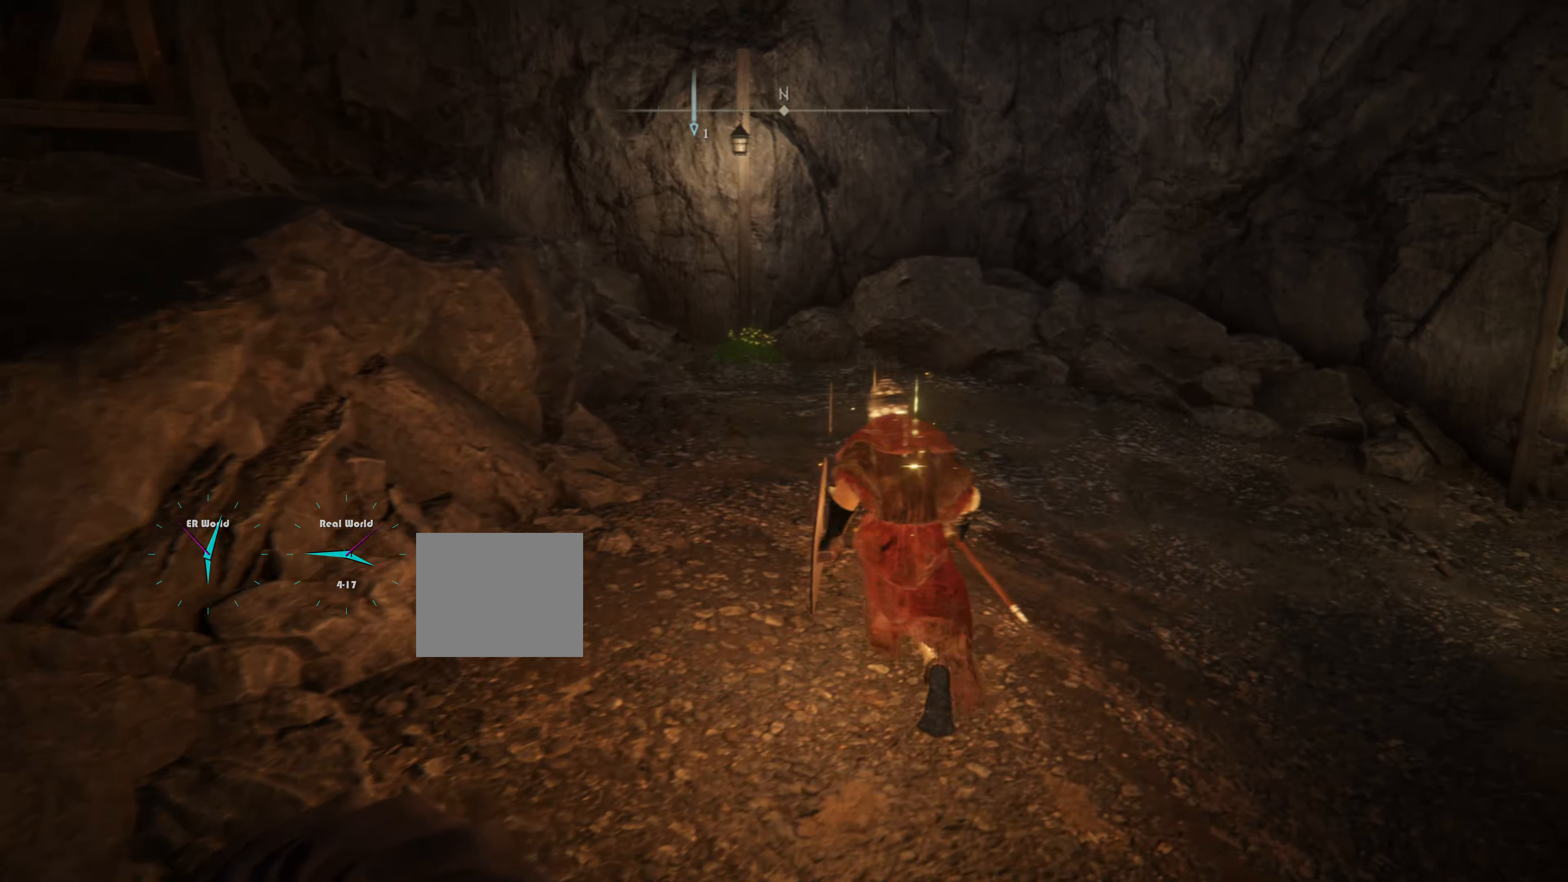
{"buttons": ["CIRCLE"], "left_stick": "up", "right_stick": "center", "events": [[234, "CIRCLE", "down"]]}
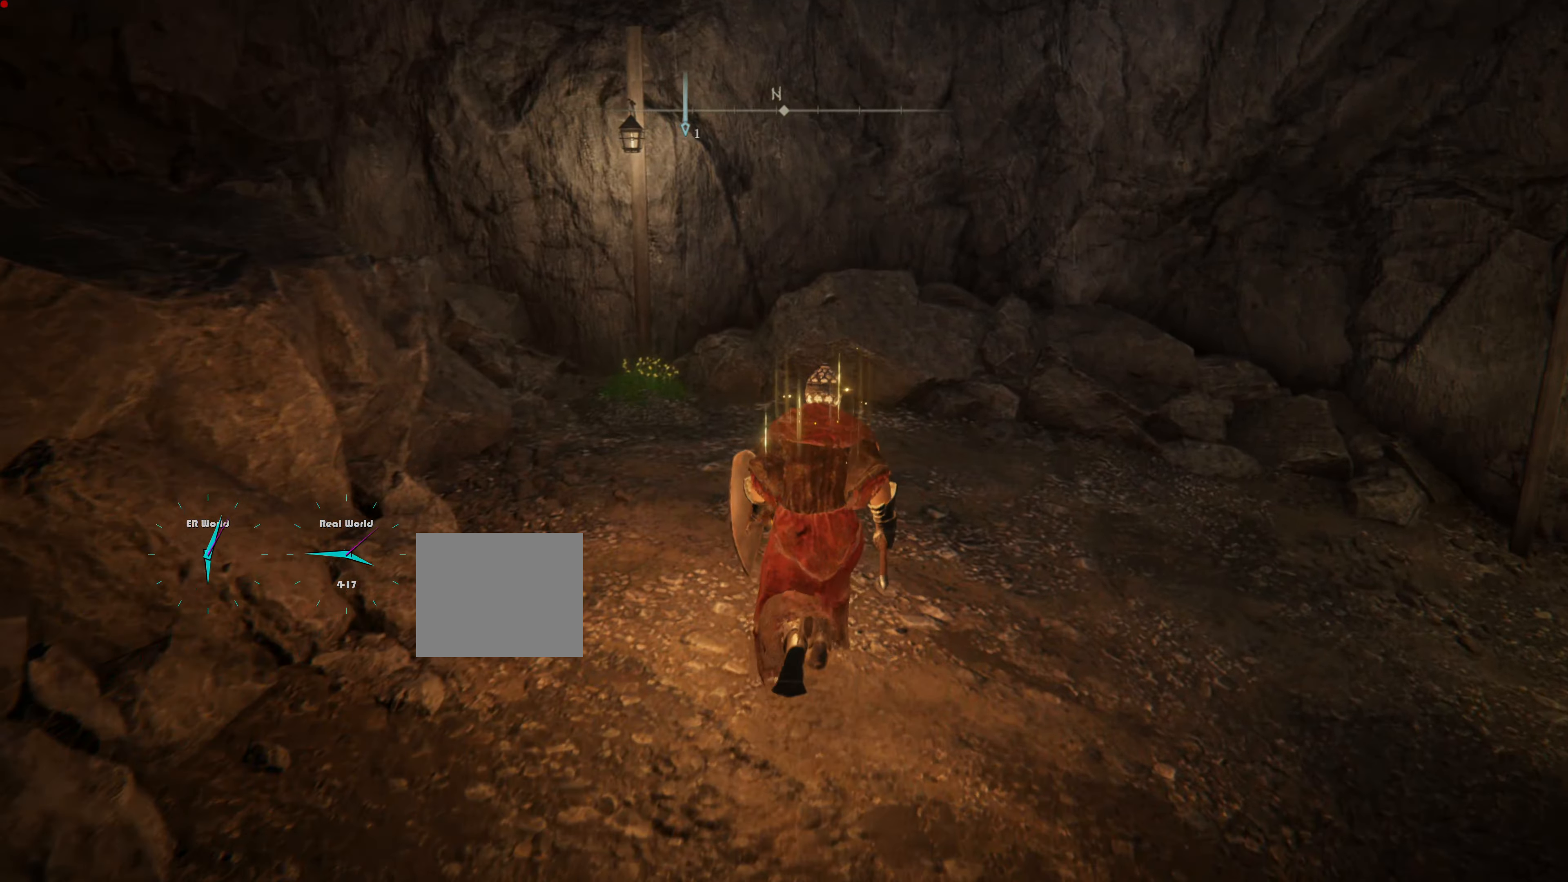
{"buttons": ["CIRCLE"], "left_stick": "up", "right_stick": "center", "events": []}
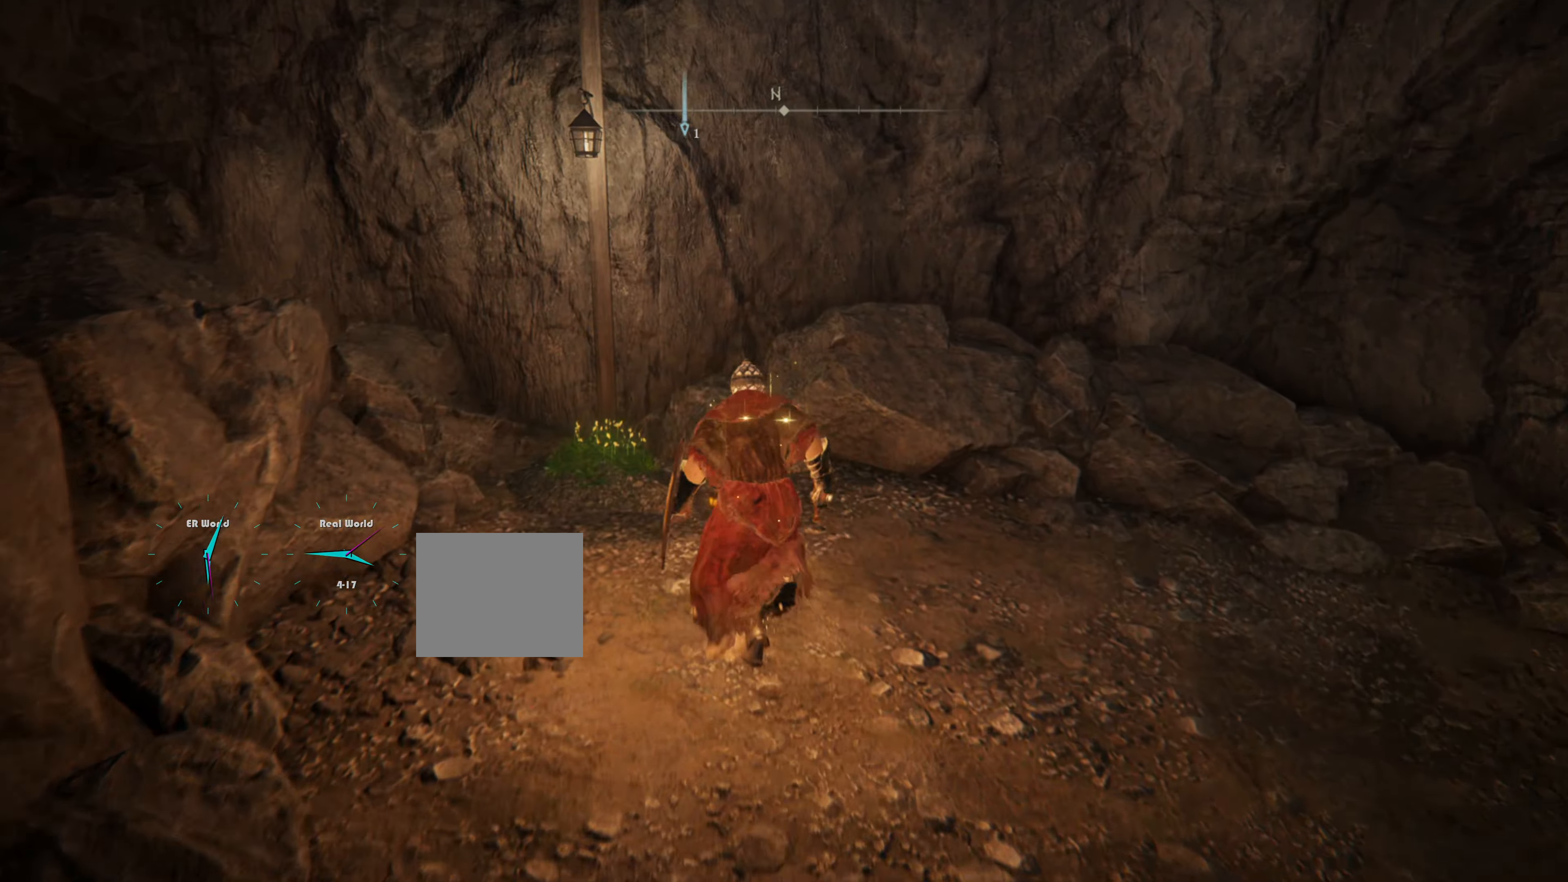
{"buttons": ["TRIANGLE"], "left_stick": "center", "right_stick": "center", "events": [[116, "CIRCLE", "up"], [367, "TRIANGLE", "down"], [433, "left_stick", "up-left"], [483, "left_stick", "center"]]}
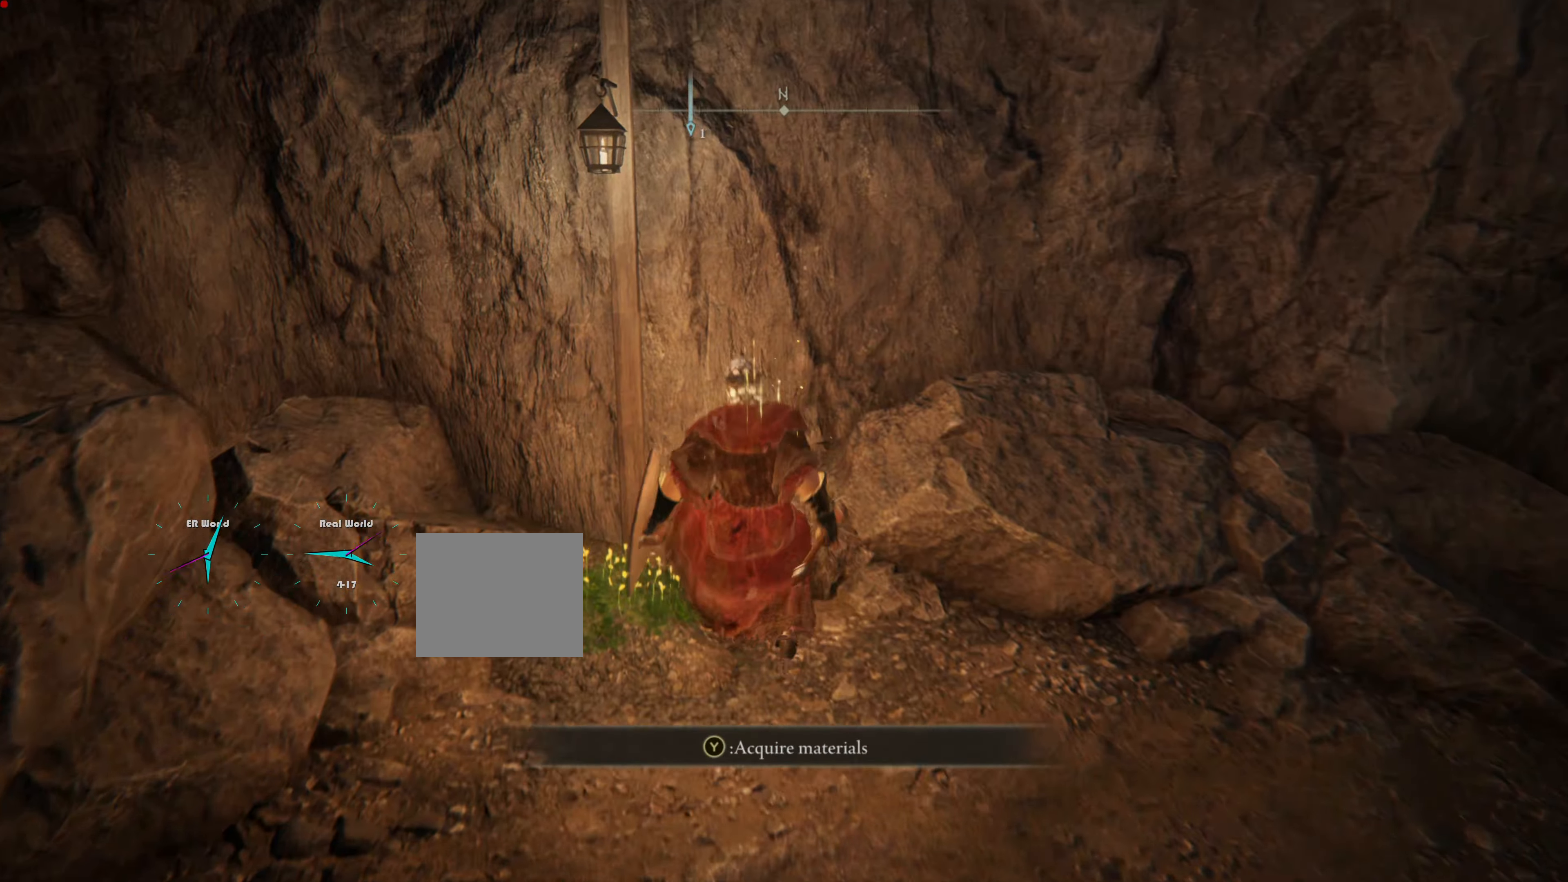
{"buttons": [], "left_stick": "right", "right_stick": "right", "events": [[17, "TRIANGLE", "up"], [50, "left_stick", "down-right"], [250, "left_stick", "right"], [317, "right_stick", "right"]]}
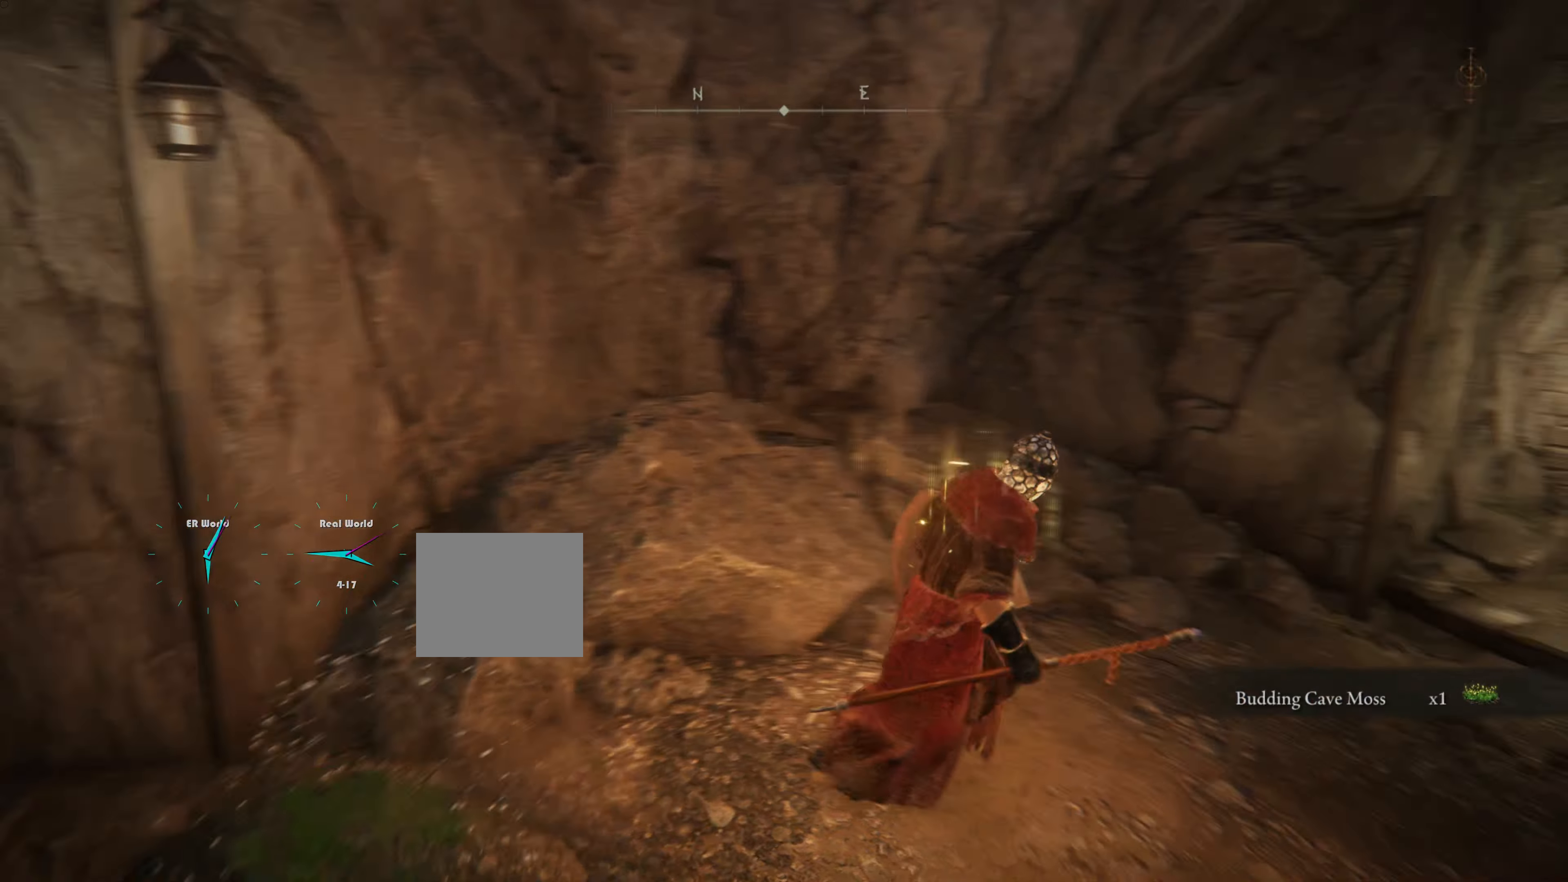
{"buttons": [], "left_stick": "up", "right_stick": "center", "events": [[167, "left_stick", "up-right"], [367, "right_stick", "center"], [383, "left_stick", "up"]]}
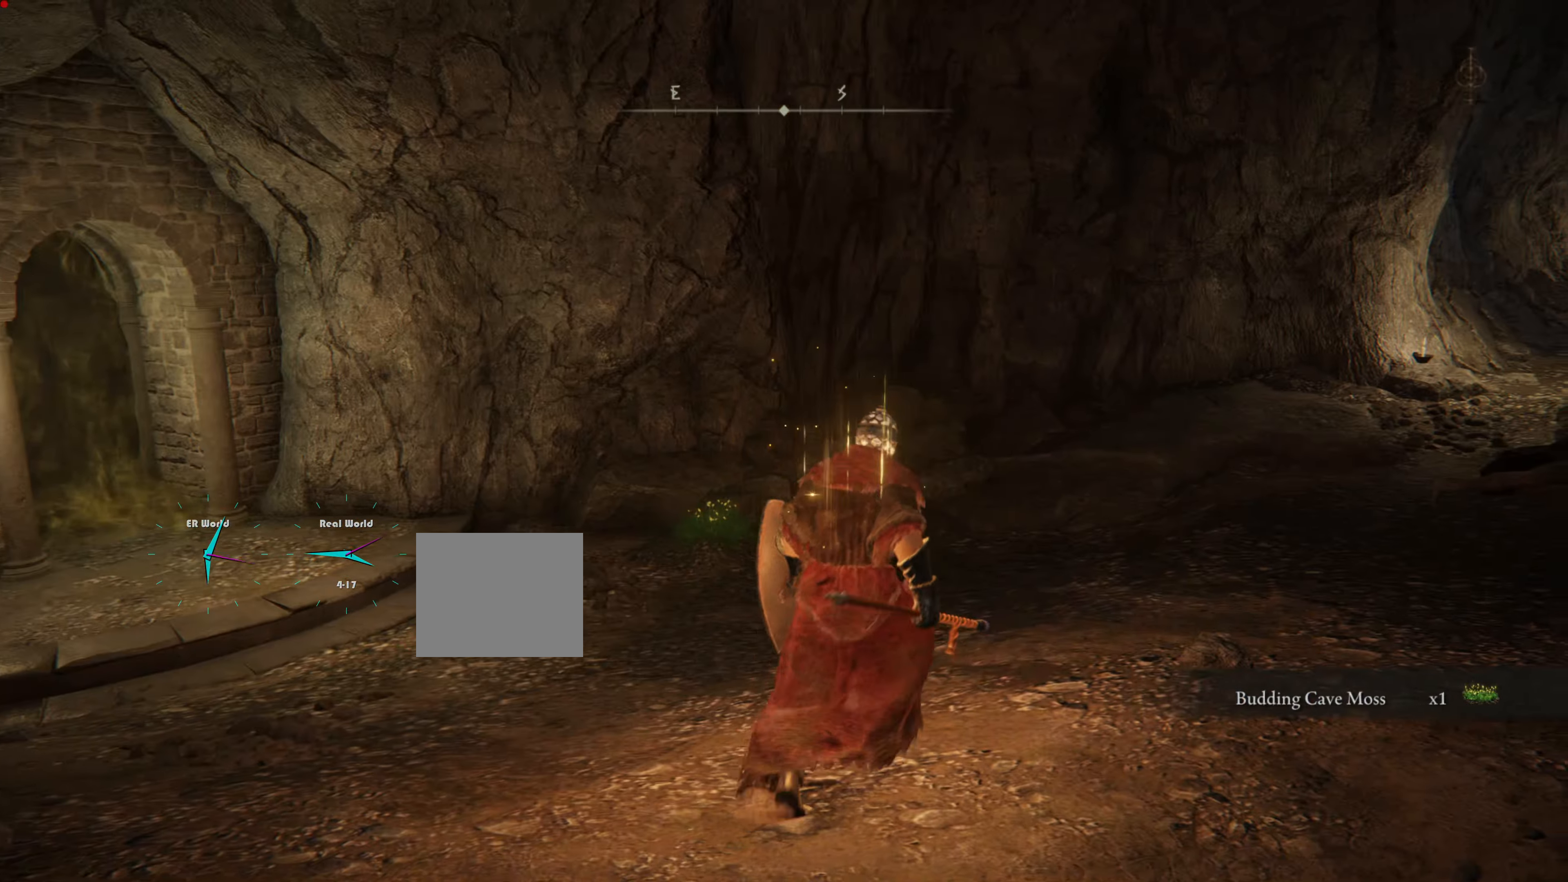
{"buttons": [], "left_stick": "up", "right_stick": "center", "events": [[167, "right_stick", "left"], [451, "right_stick", "center"]]}
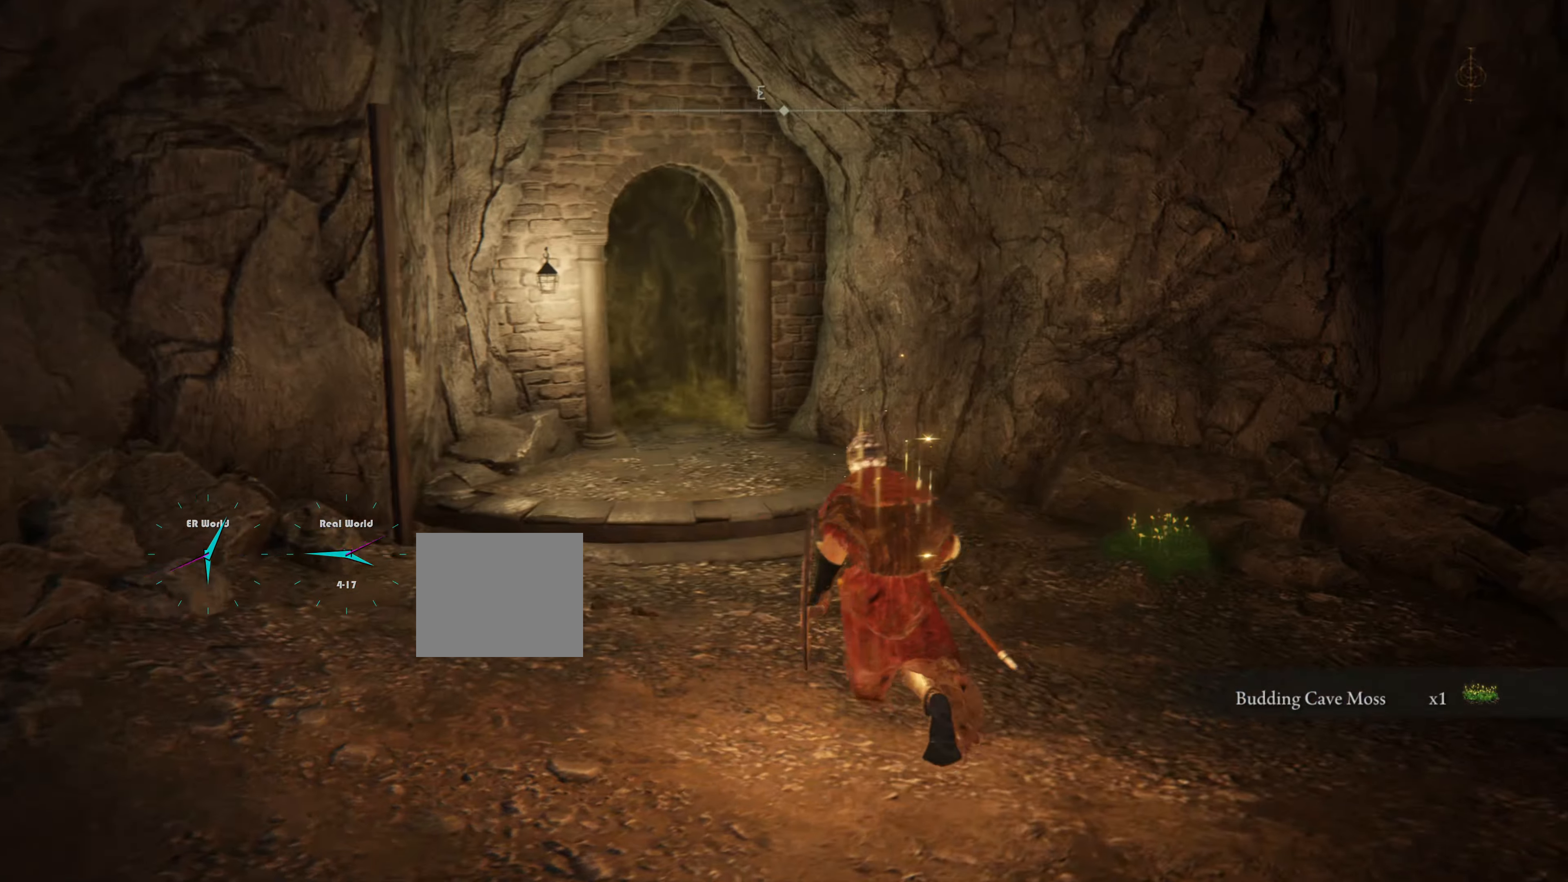
{"buttons": [], "left_stick": "up", "right_stick": "center", "events": []}
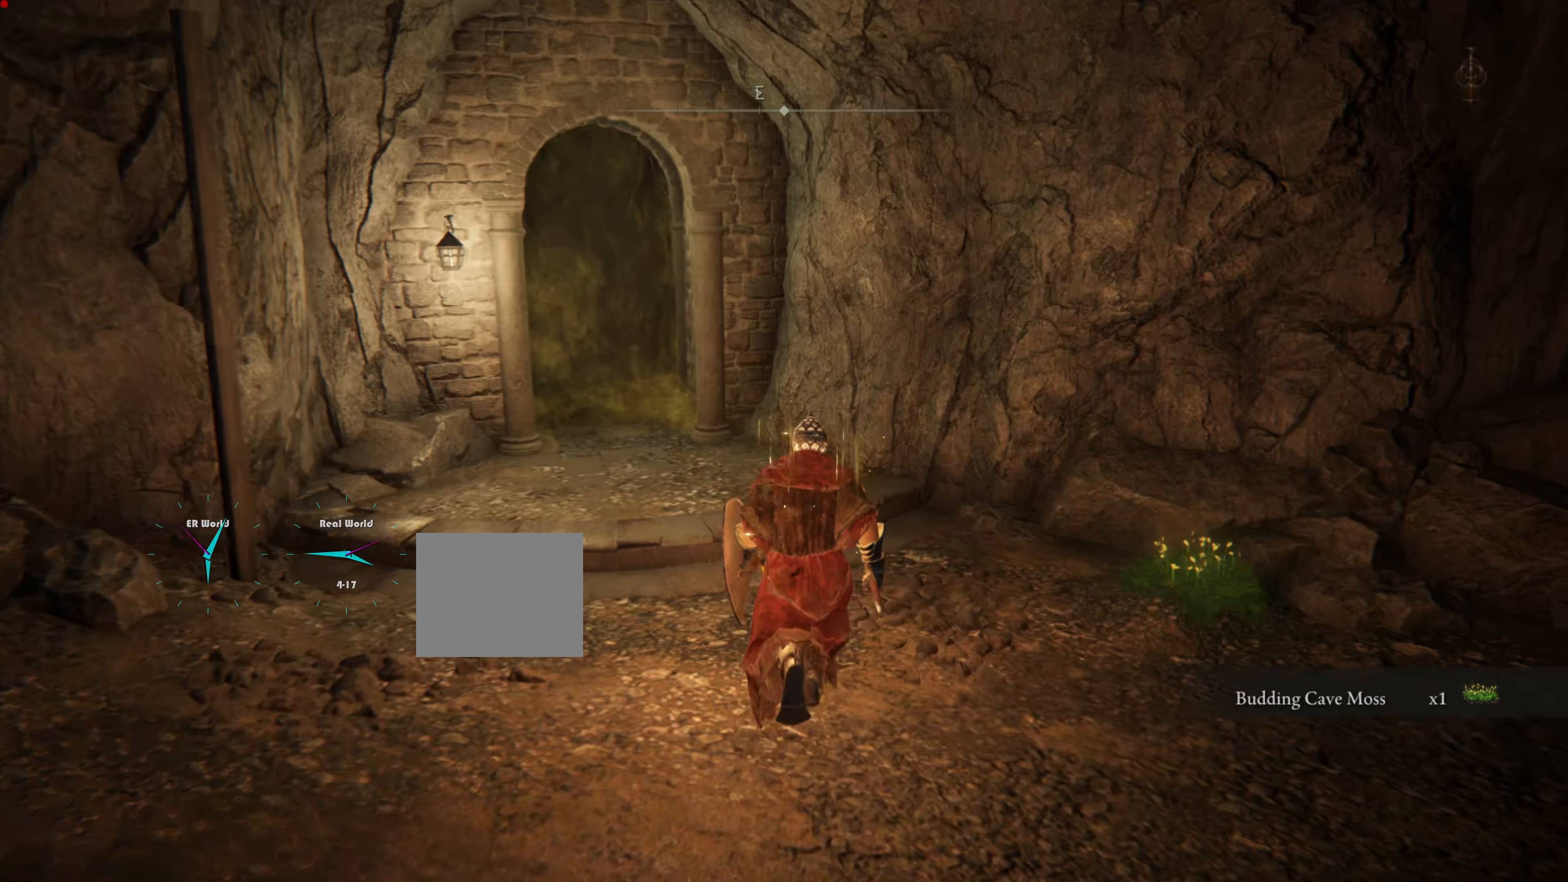
{"buttons": [], "left_stick": "up-right", "right_stick": "center", "events": [[67, "left_stick", "right"], [317, "left_stick", "up-right"]]}
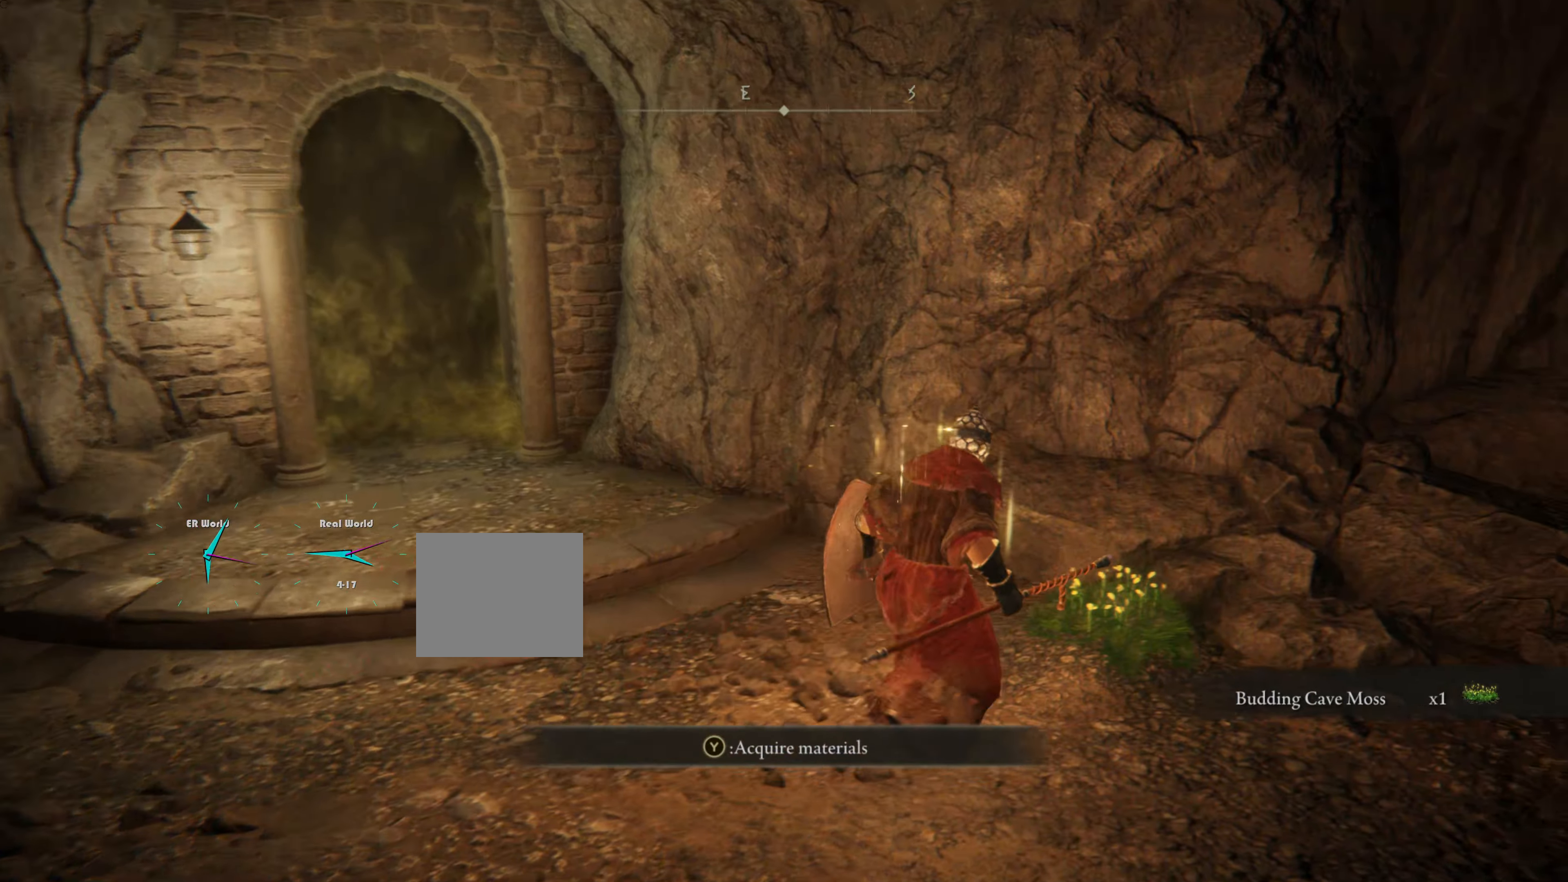
{"buttons": [], "left_stick": "left", "right_stick": "center", "events": [[116, "TRIANGLE", "down"], [283, "TRIANGLE", "up"], [367, "left_stick", "center"], [433, "left_stick", "left"]]}
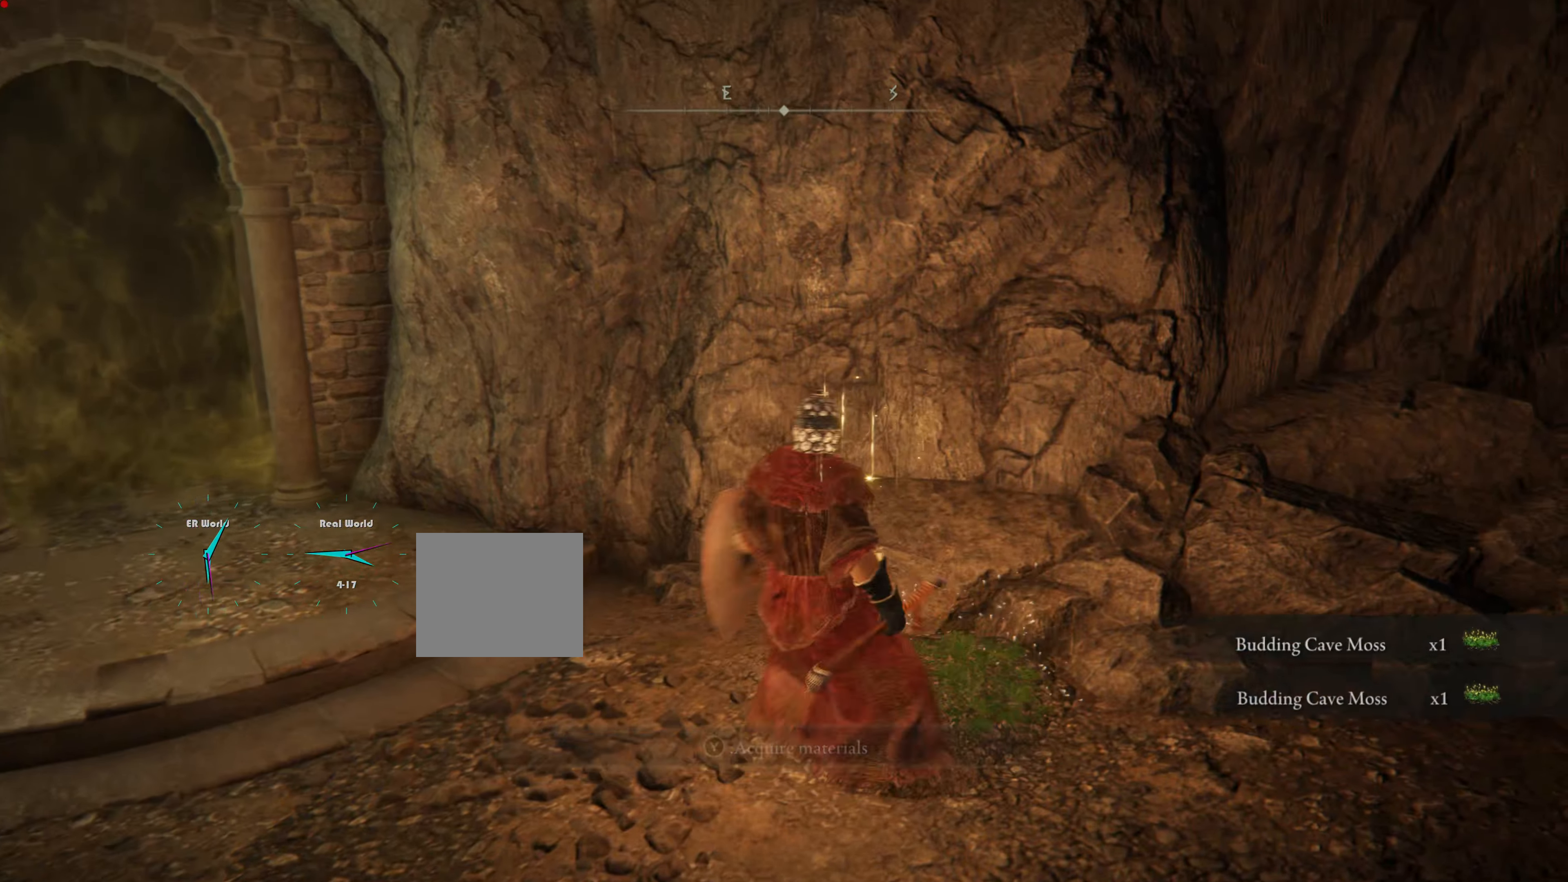
{"buttons": [], "left_stick": "up", "right_stick": "center", "events": [[217, "right_stick", "left"], [367, "left_stick", "up-left"], [417, "right_stick", "center"], [484, "left_stick", "up"]]}
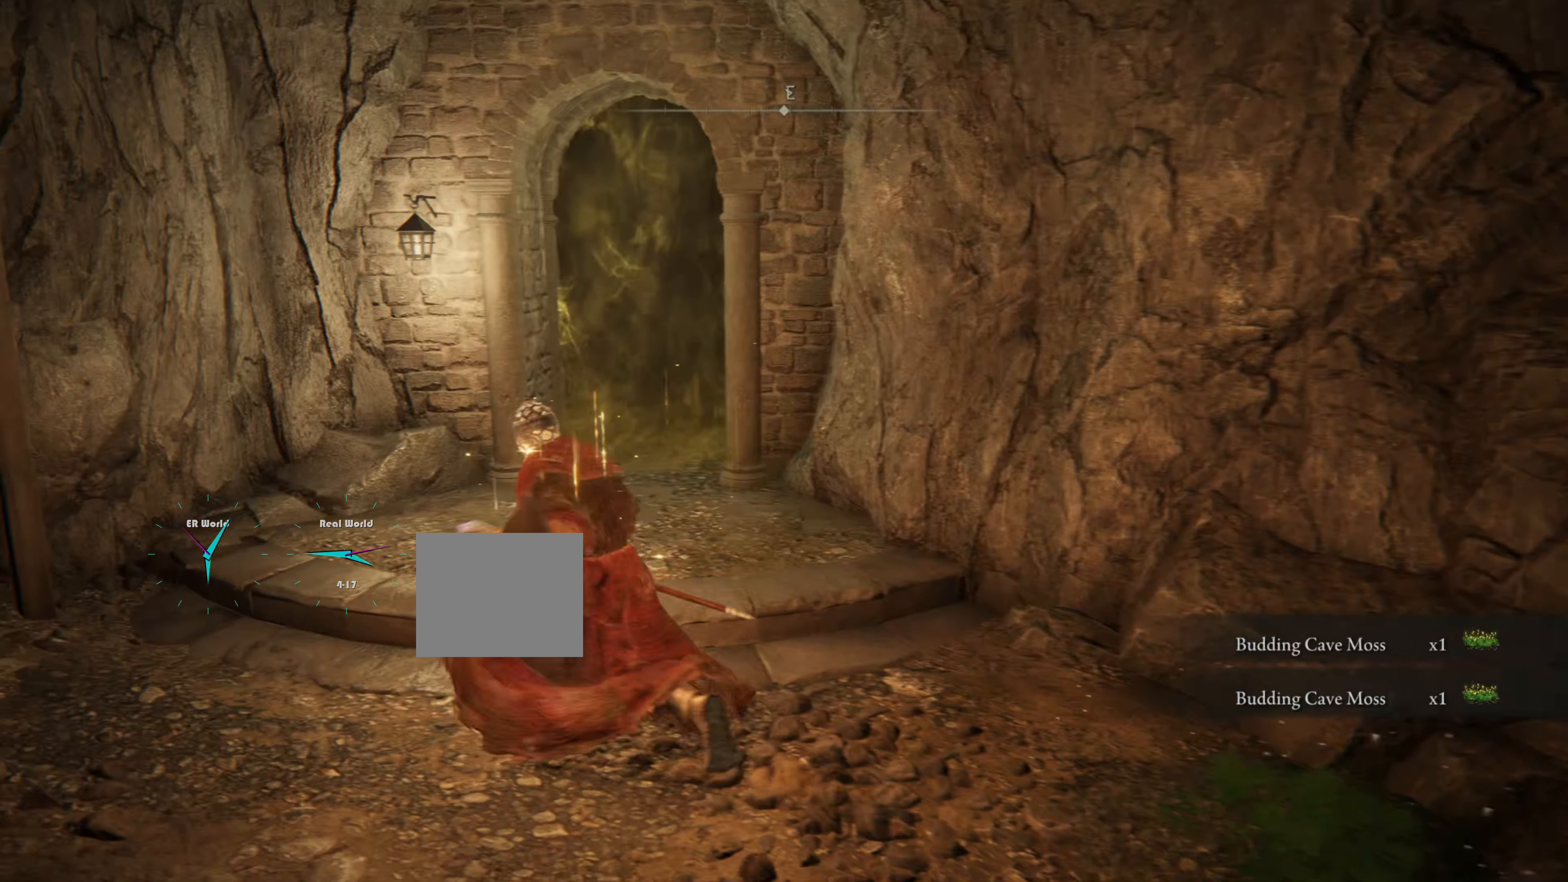
{"buttons": [], "left_stick": "up", "right_stick": "center", "events": []}
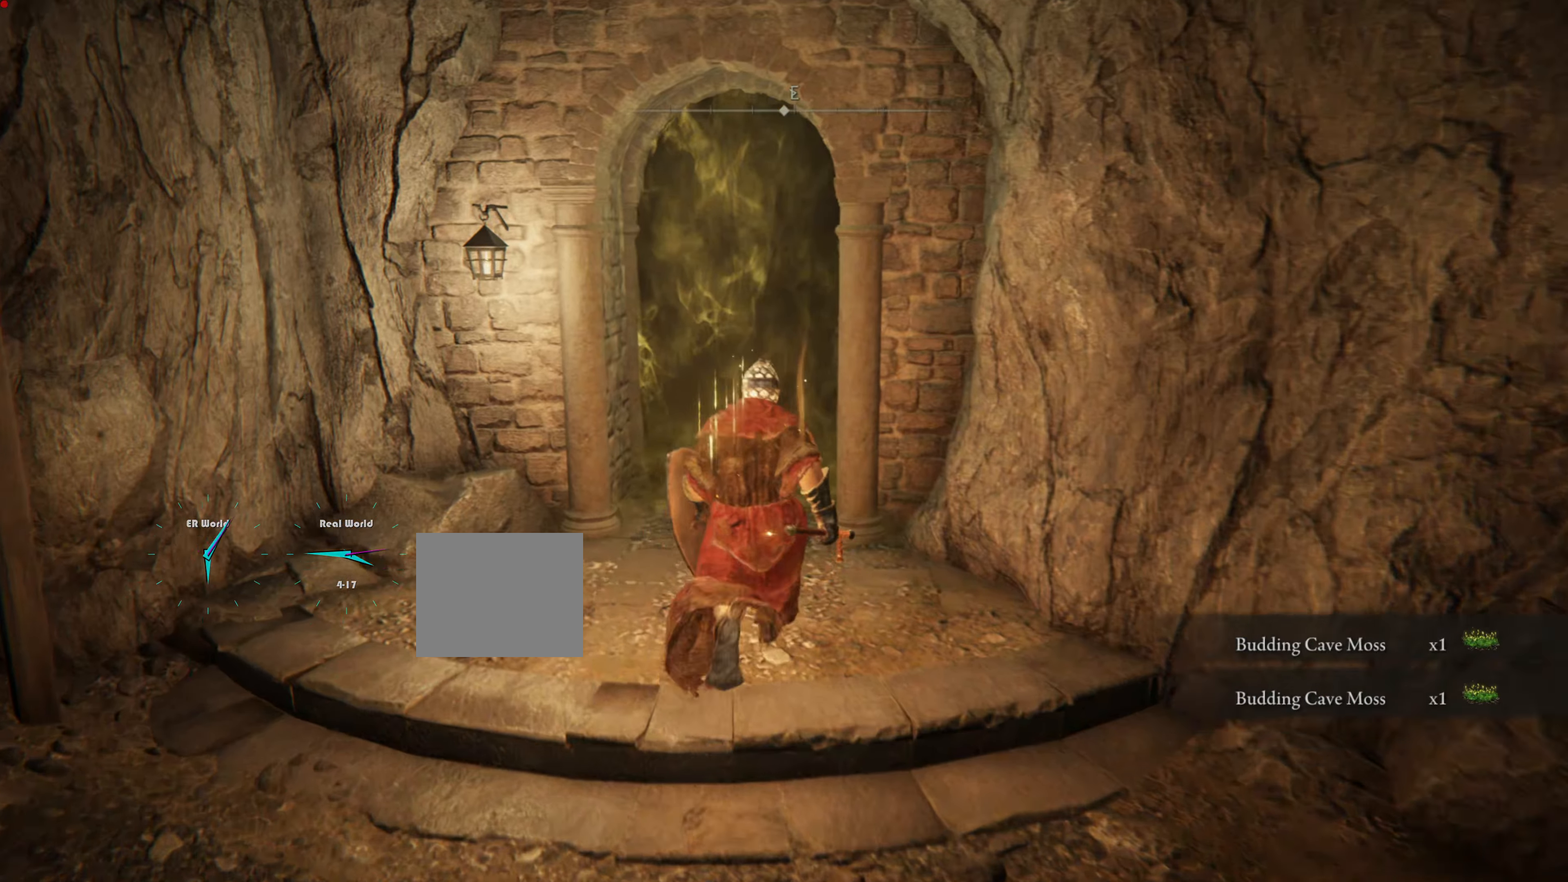
{"buttons": [], "left_stick": "down", "right_stick": "center", "events": [[100, "left_stick", "down"]]}
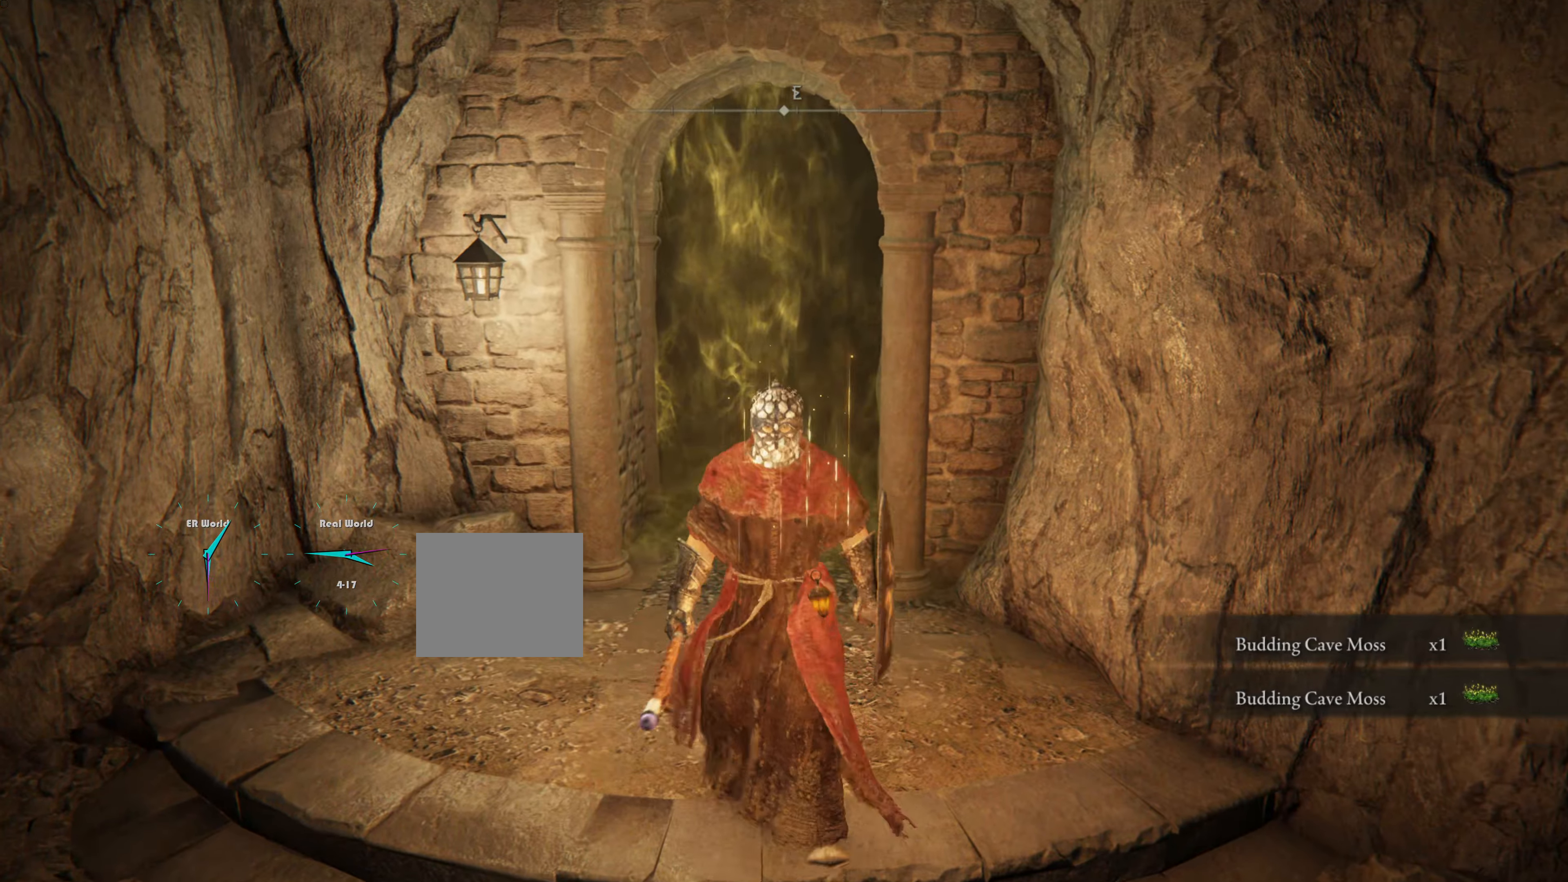
{"buttons": [], "left_stick": "down", "right_stick": "center", "events": []}
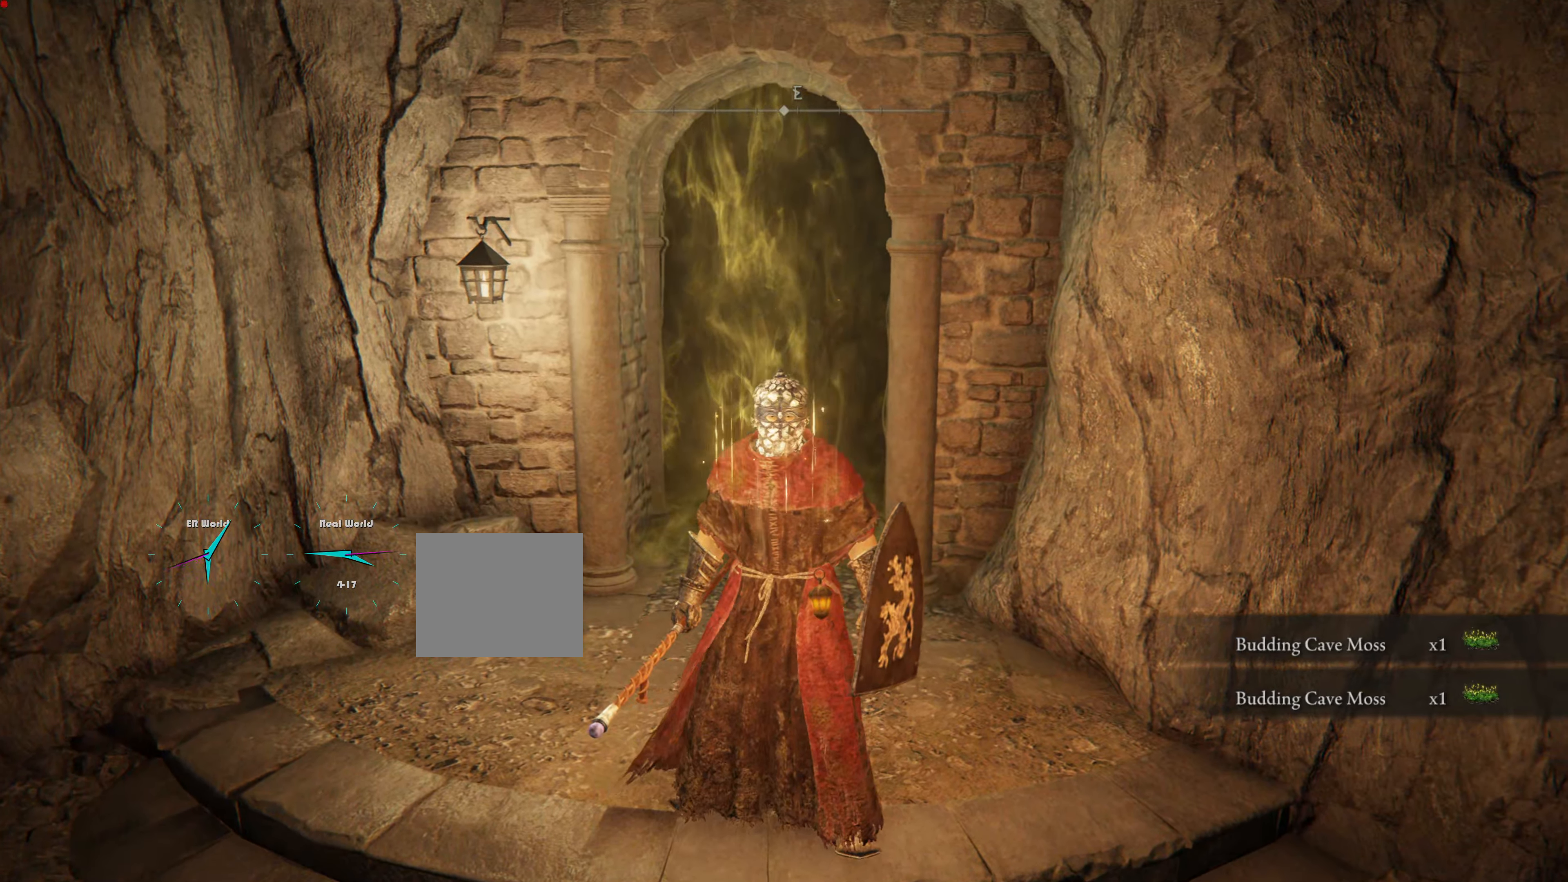
{"buttons": ["SELECT"], "left_stick": "down", "right_stick": "center", "events": [[451, "SELECT", "down"]]}